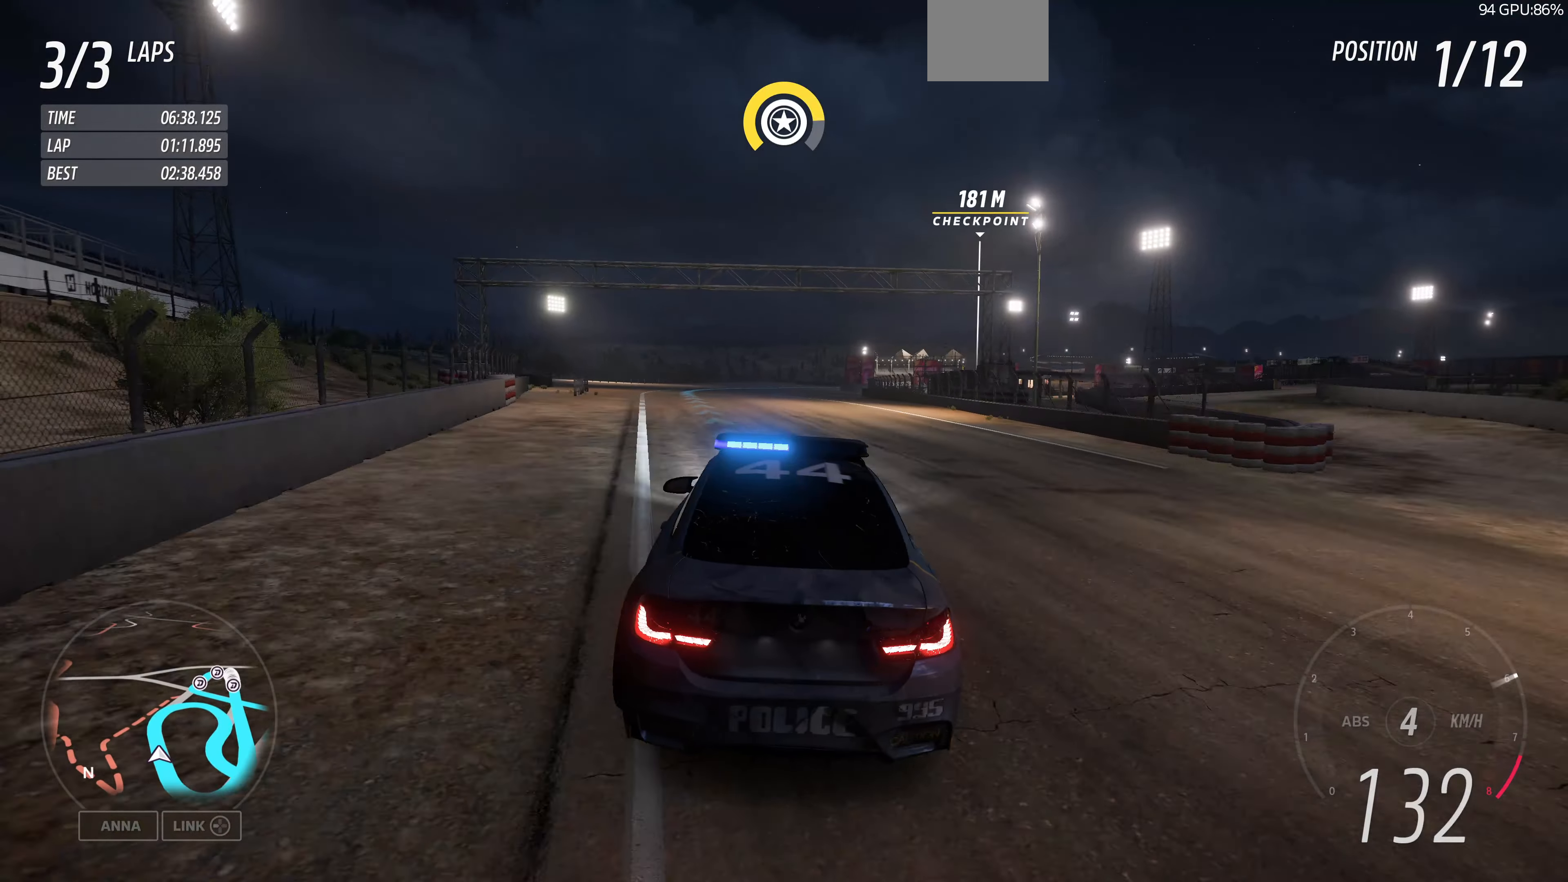
Gameplay with a controller (PlayStation layout); each line is a JSON object with the inputs held at the frame after it. "events" lists button and stick changes between this image and that frame as [ms after this image, input, new state], when the widget could be followed in between.
{"buttons": ["R2"], "left_stick": "up", "right_stick": "up", "events": []}
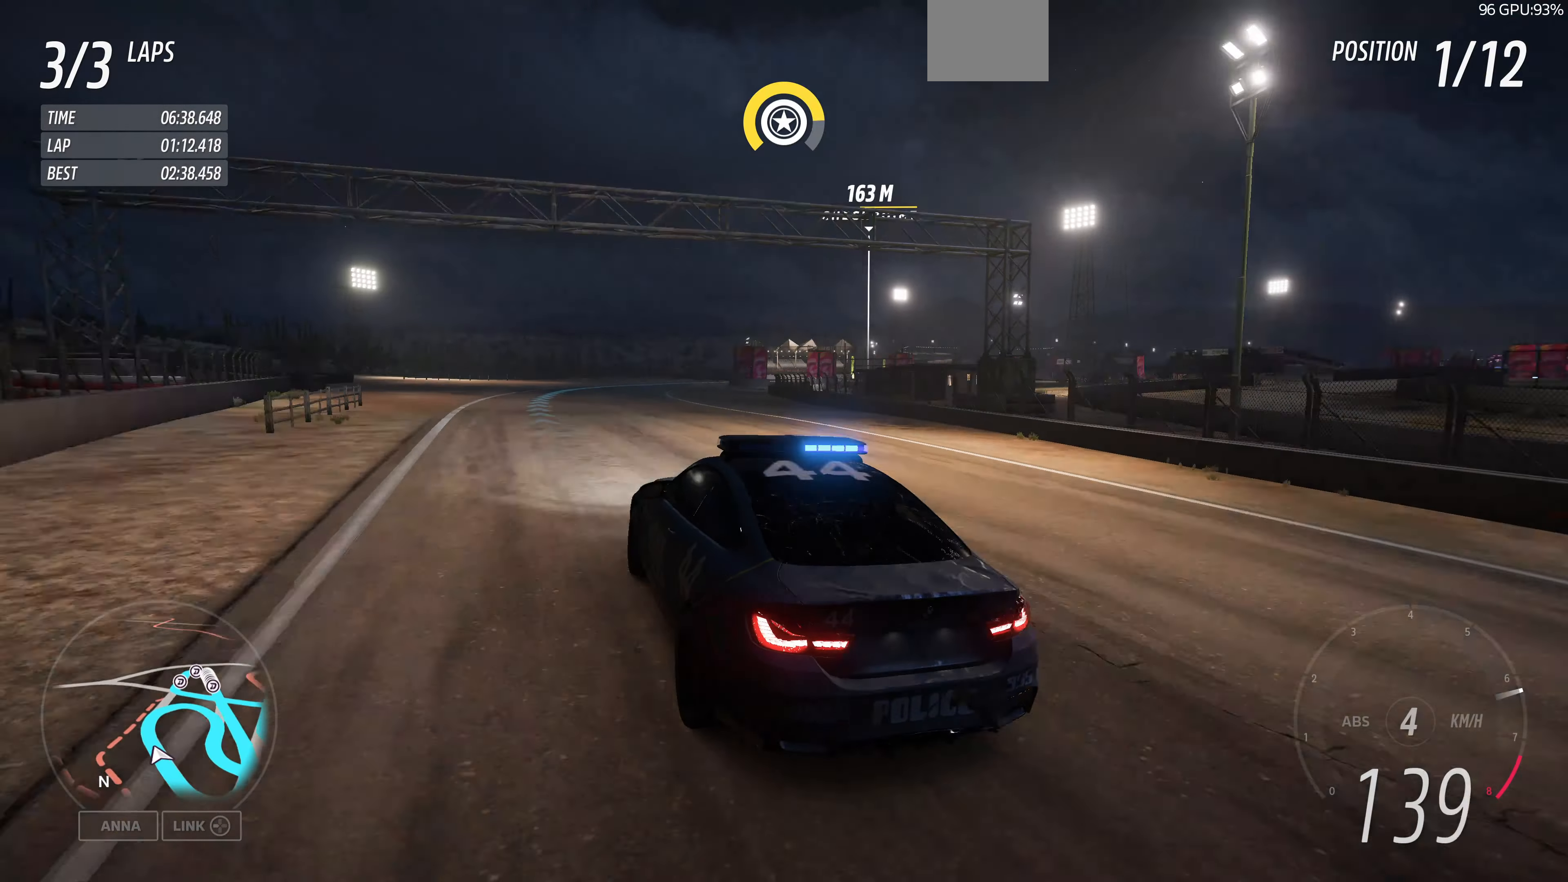
{"buttons": ["R2"], "left_stick": "up", "right_stick": "up", "events": []}
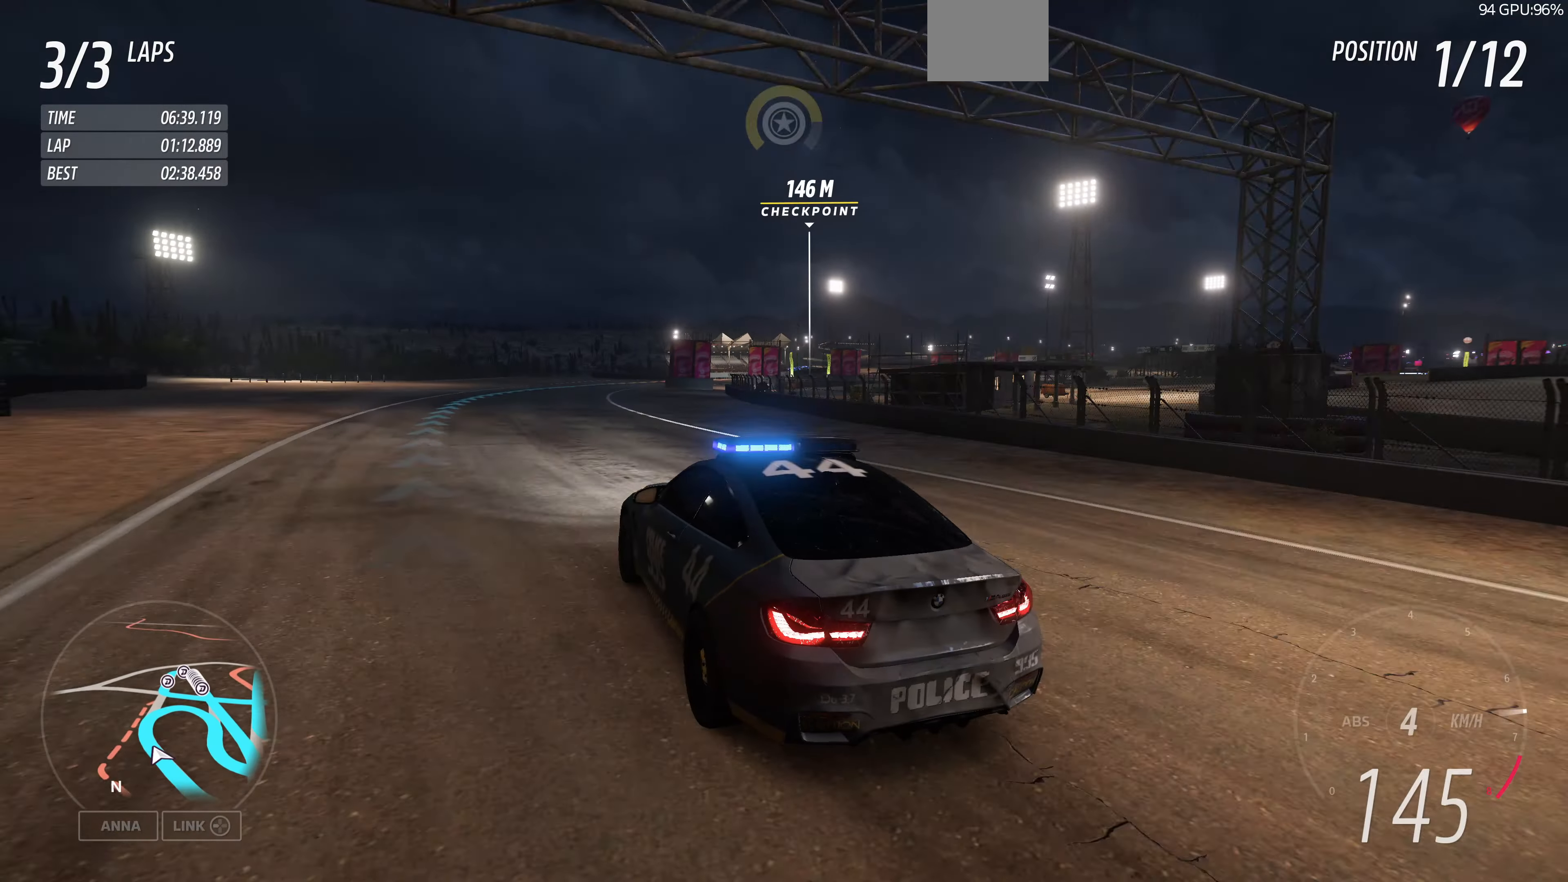
{"buttons": ["R2"], "left_stick": "up", "right_stick": "up", "events": []}
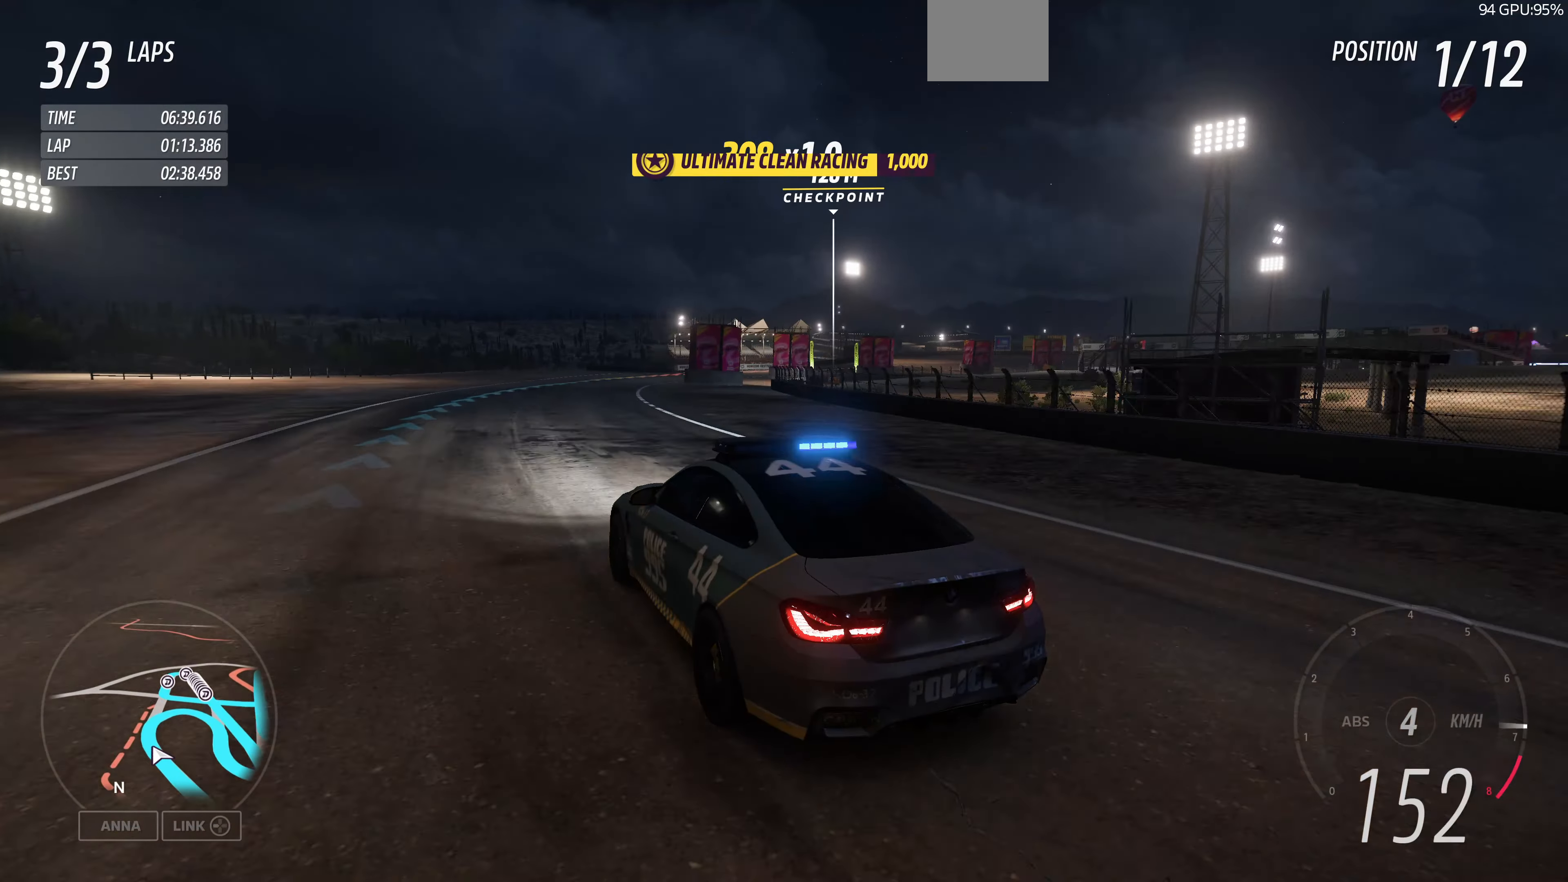
{"buttons": ["R2"], "left_stick": "up", "right_stick": "up", "events": []}
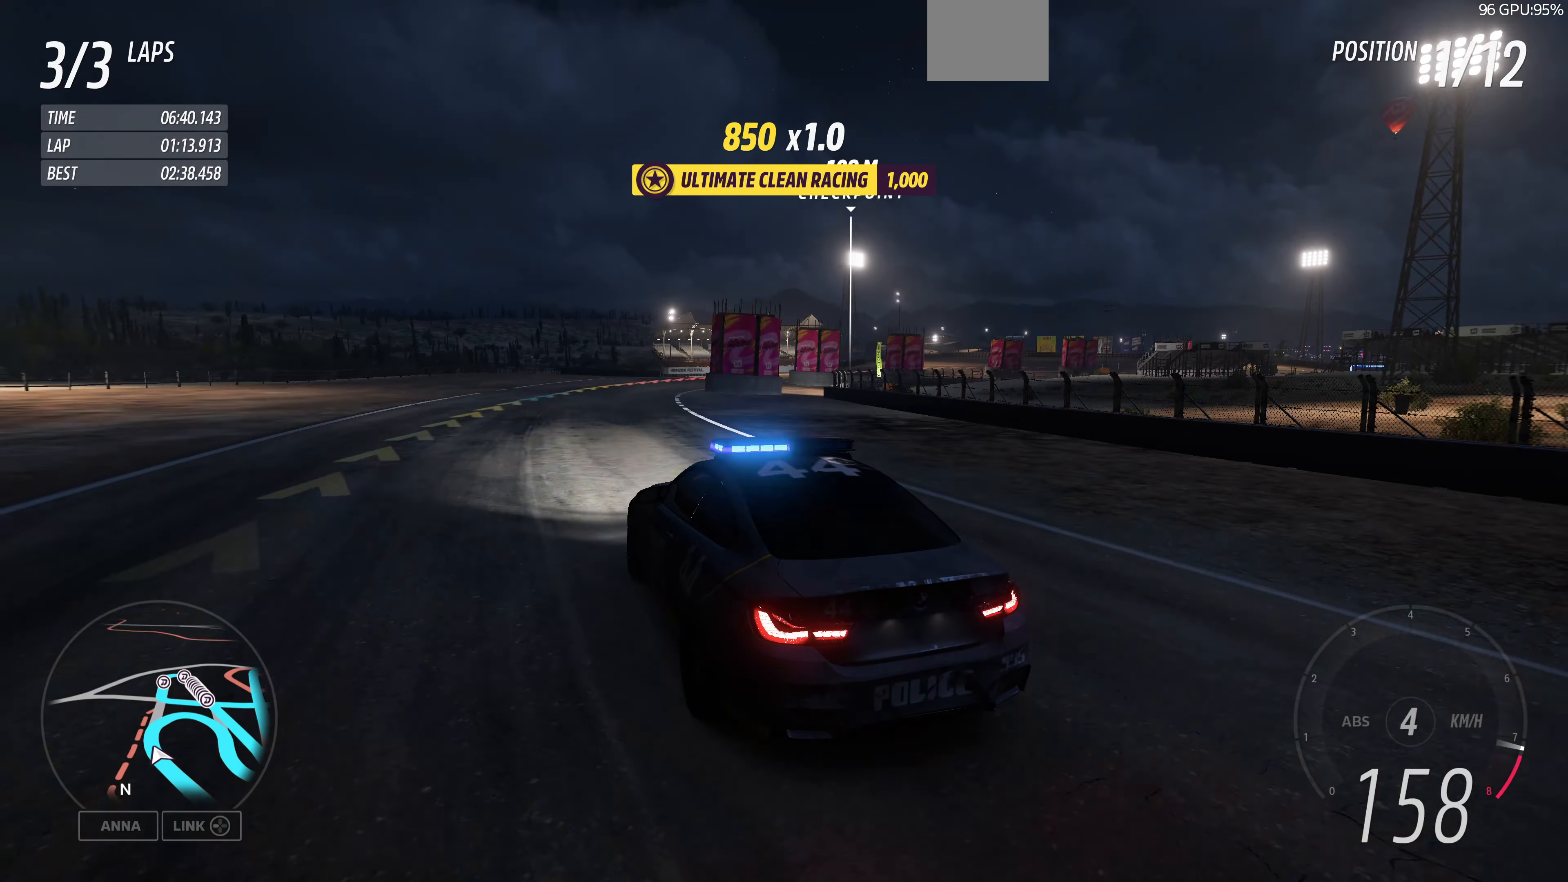
{"buttons": ["R2"], "left_stick": "up-right", "right_stick": "up", "events": [[233, "left_stick", "up-right"]]}
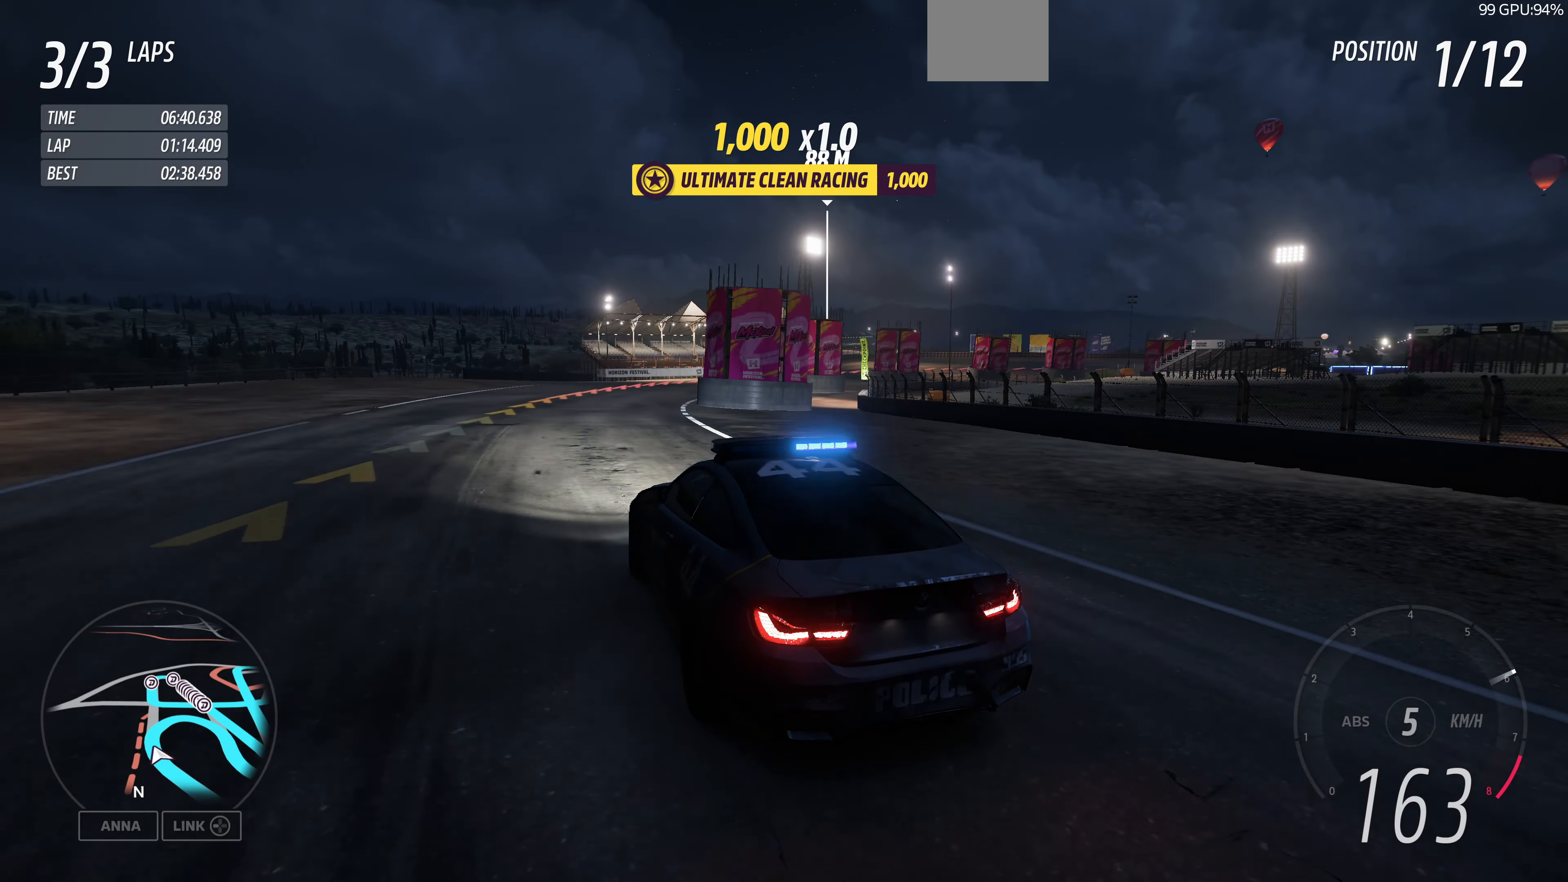
{"buttons": ["L2"], "left_stick": "up-right", "right_stick": "up", "events": [[467, "R2", "up"], [500, "L2", "down"]]}
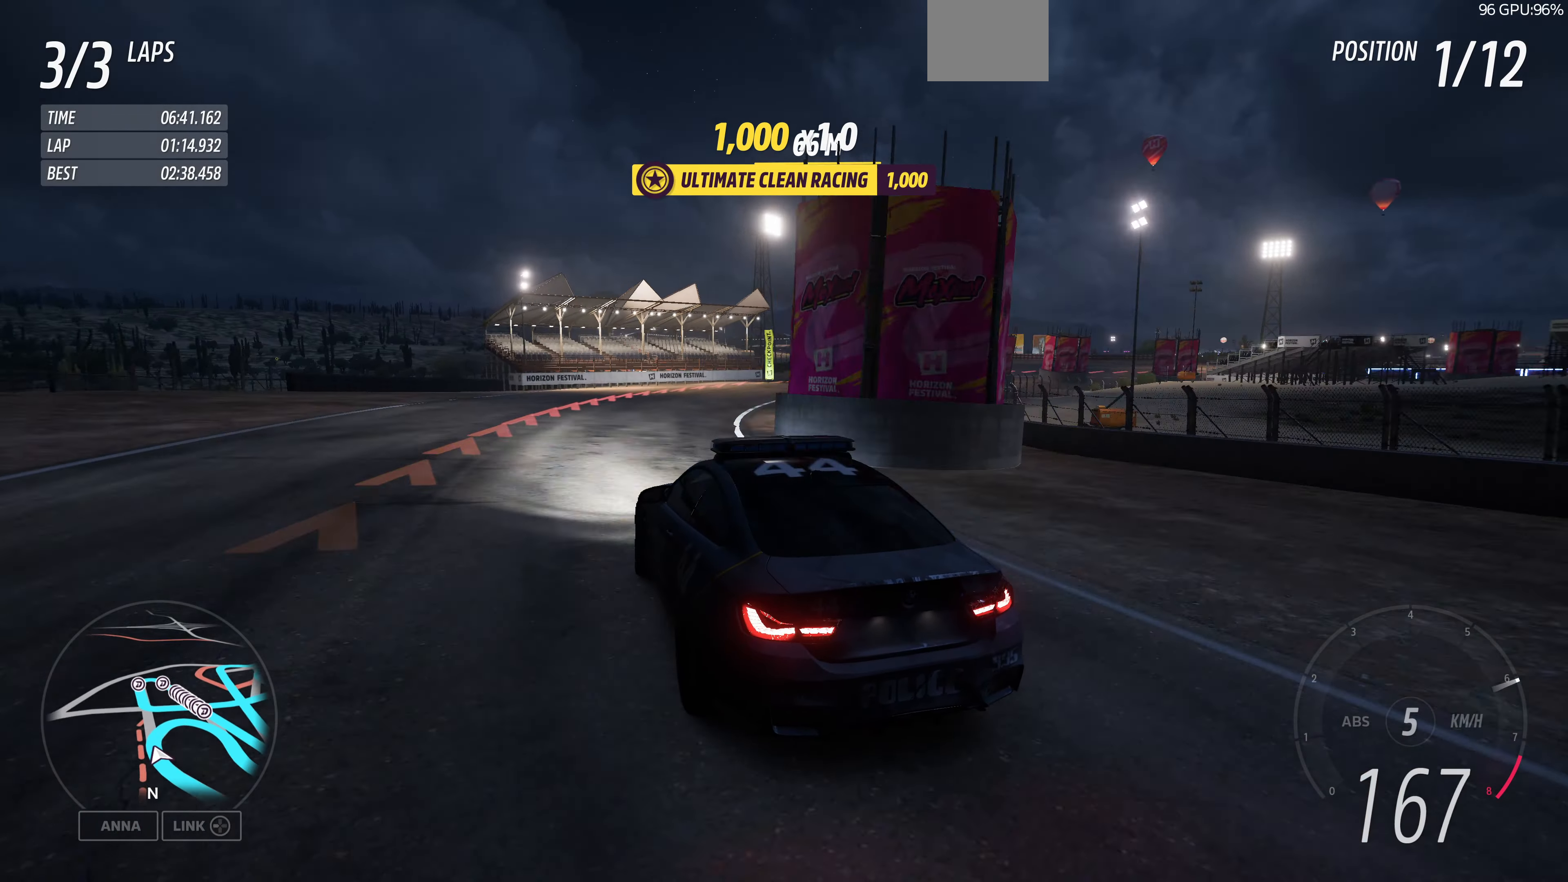
{"buttons": ["L2"], "left_stick": "up-right", "right_stick": "up", "events": [[67, "L2", "up"], [400, "L2", "down"]]}
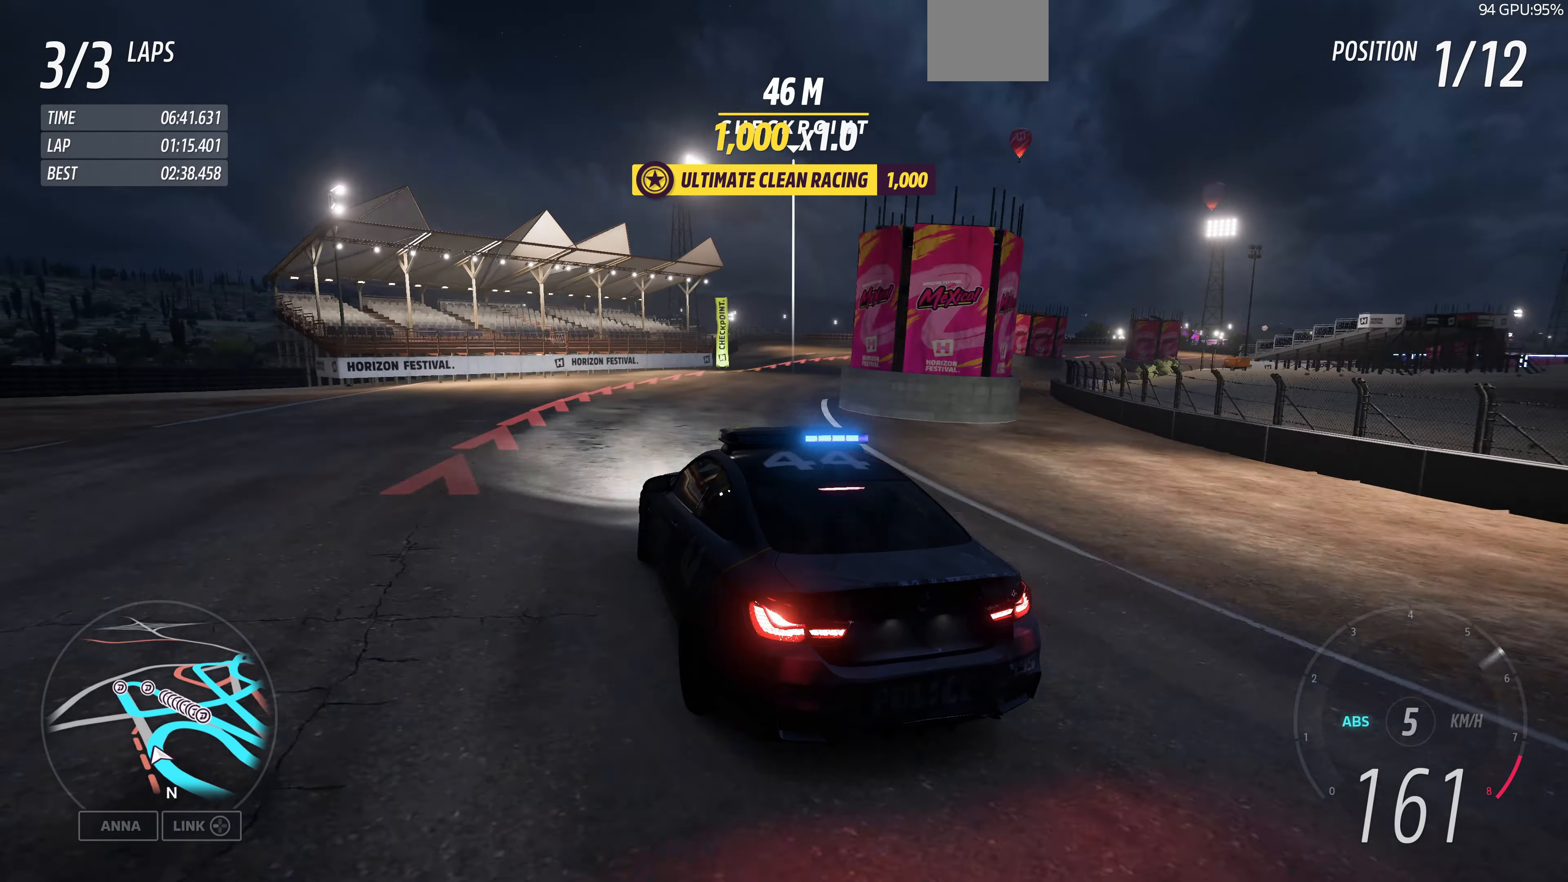
{"buttons": ["L2"], "left_stick": "up-right", "right_stick": "up", "events": [[67, "L2", "up"], [100, "L2", "down"]]}
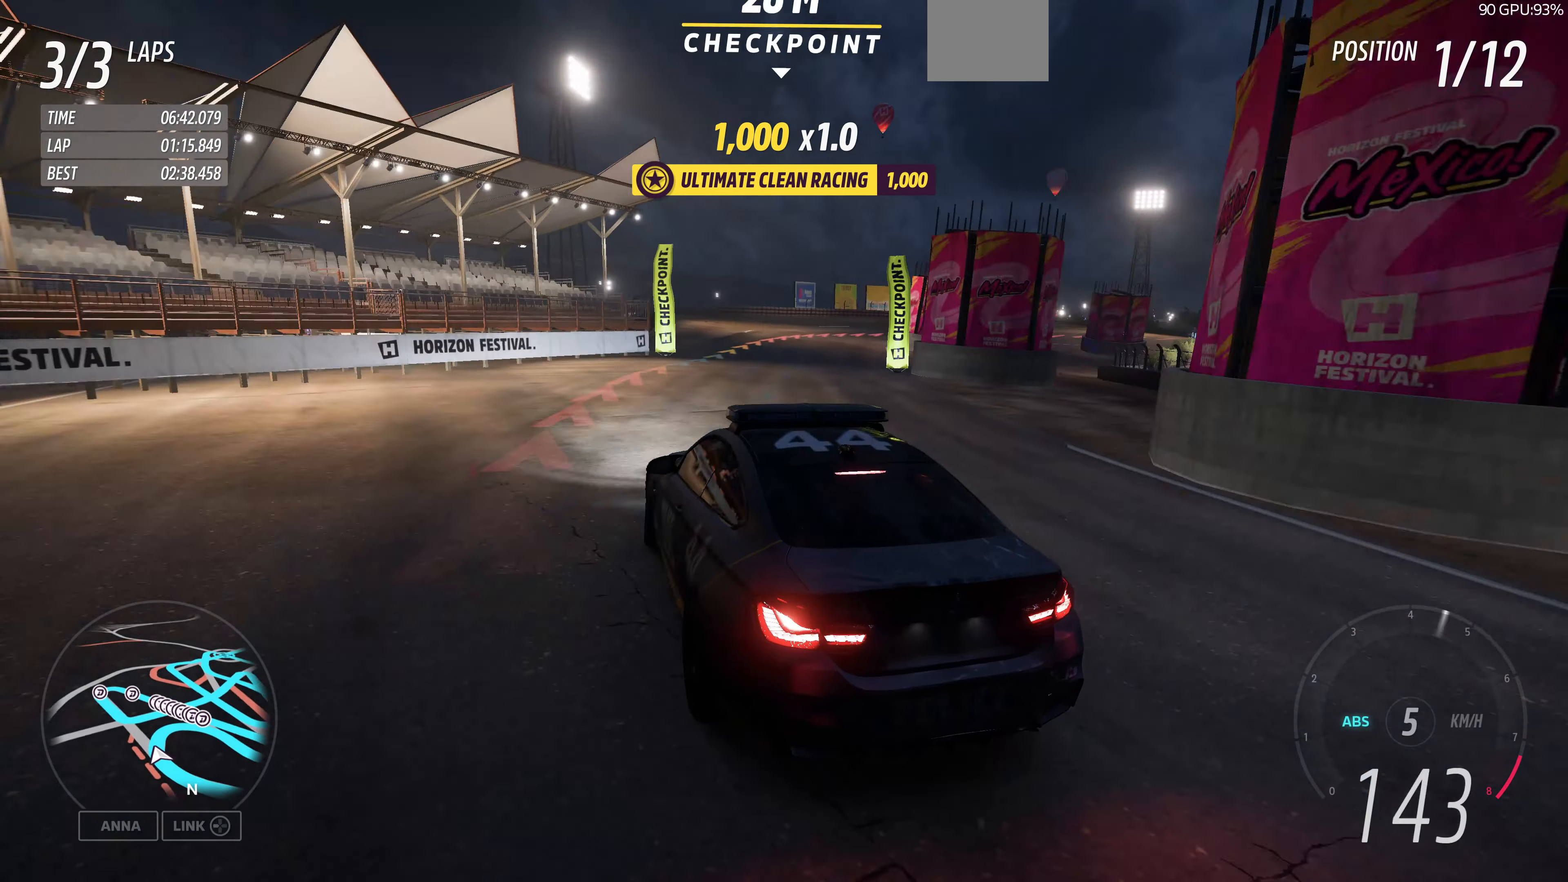
{"buttons": [], "left_stick": "up-right", "right_stick": "up", "events": [[366, "L2", "up"]]}
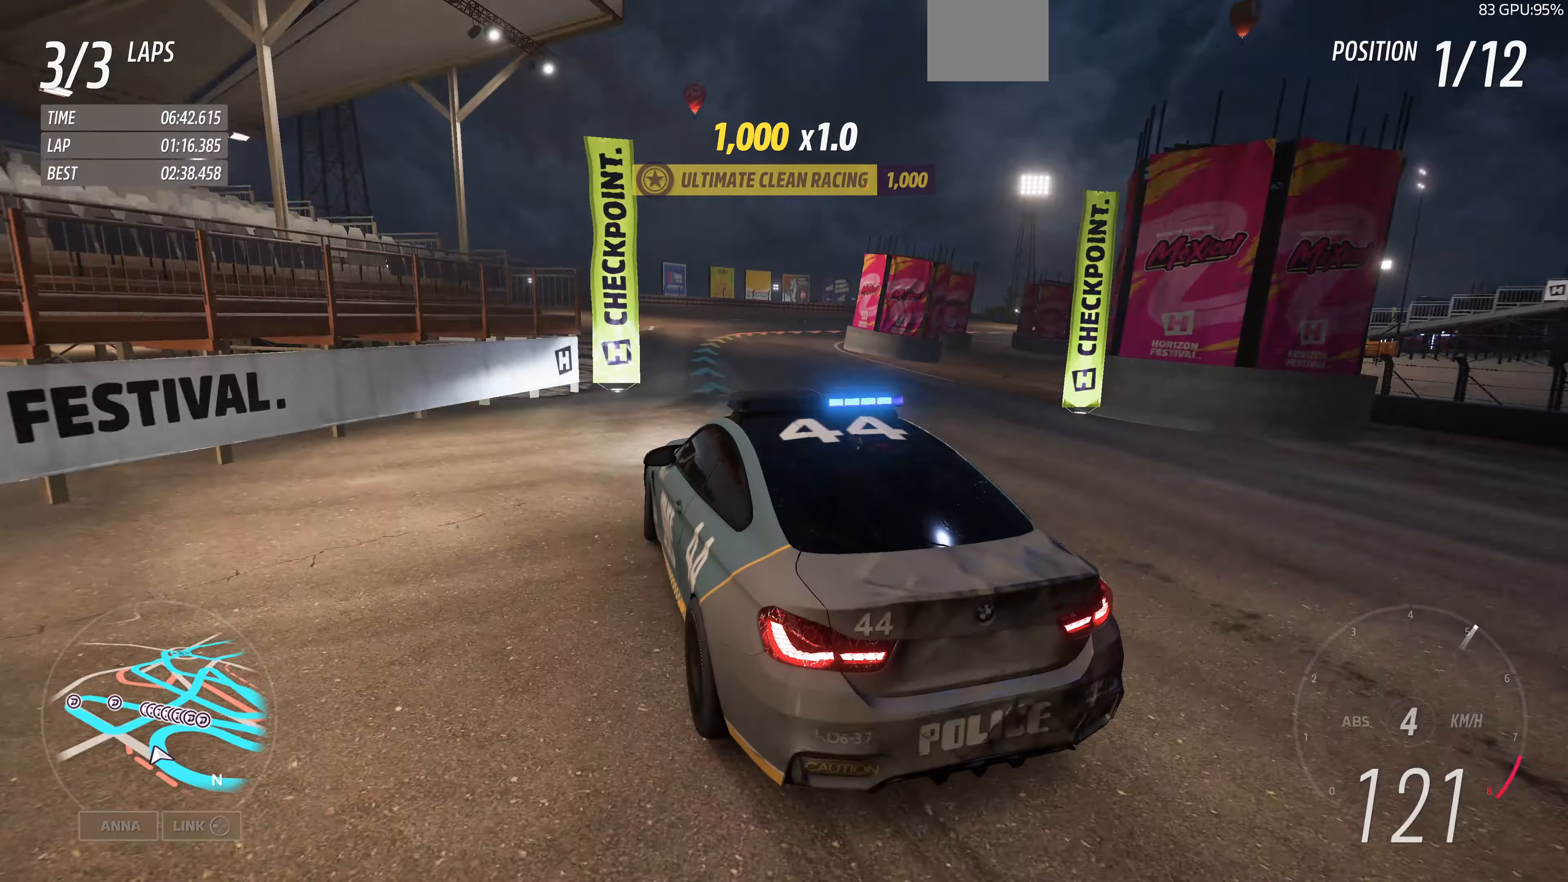
{"buttons": [], "left_stick": "up", "right_stick": "up"}
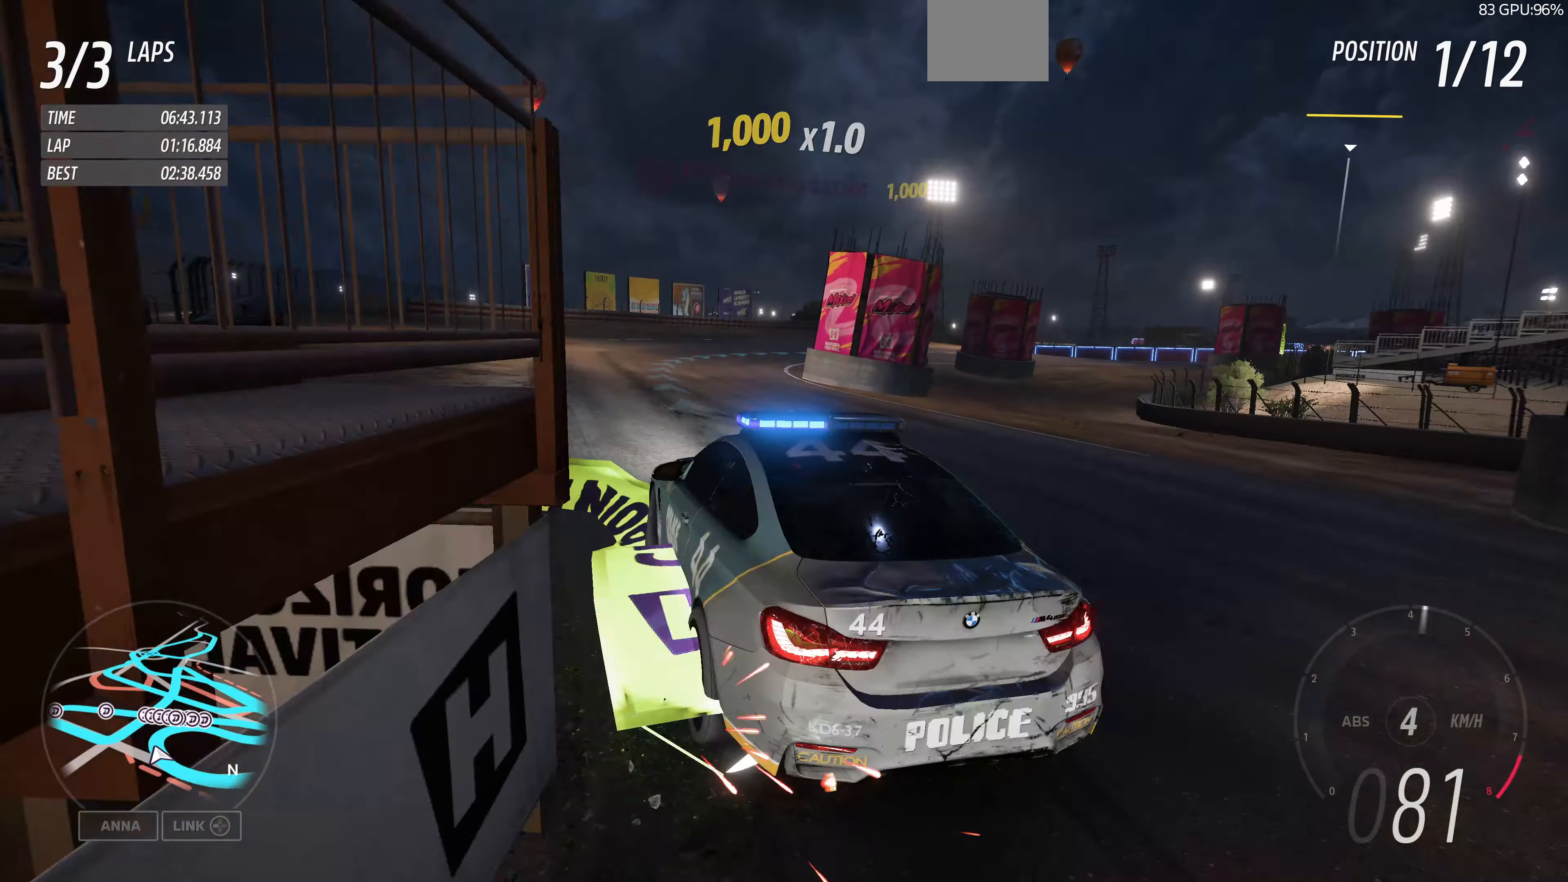
{"buttons": ["R2"], "left_stick": "up", "right_stick": "up", "events": [[66, "R2", "down"]]}
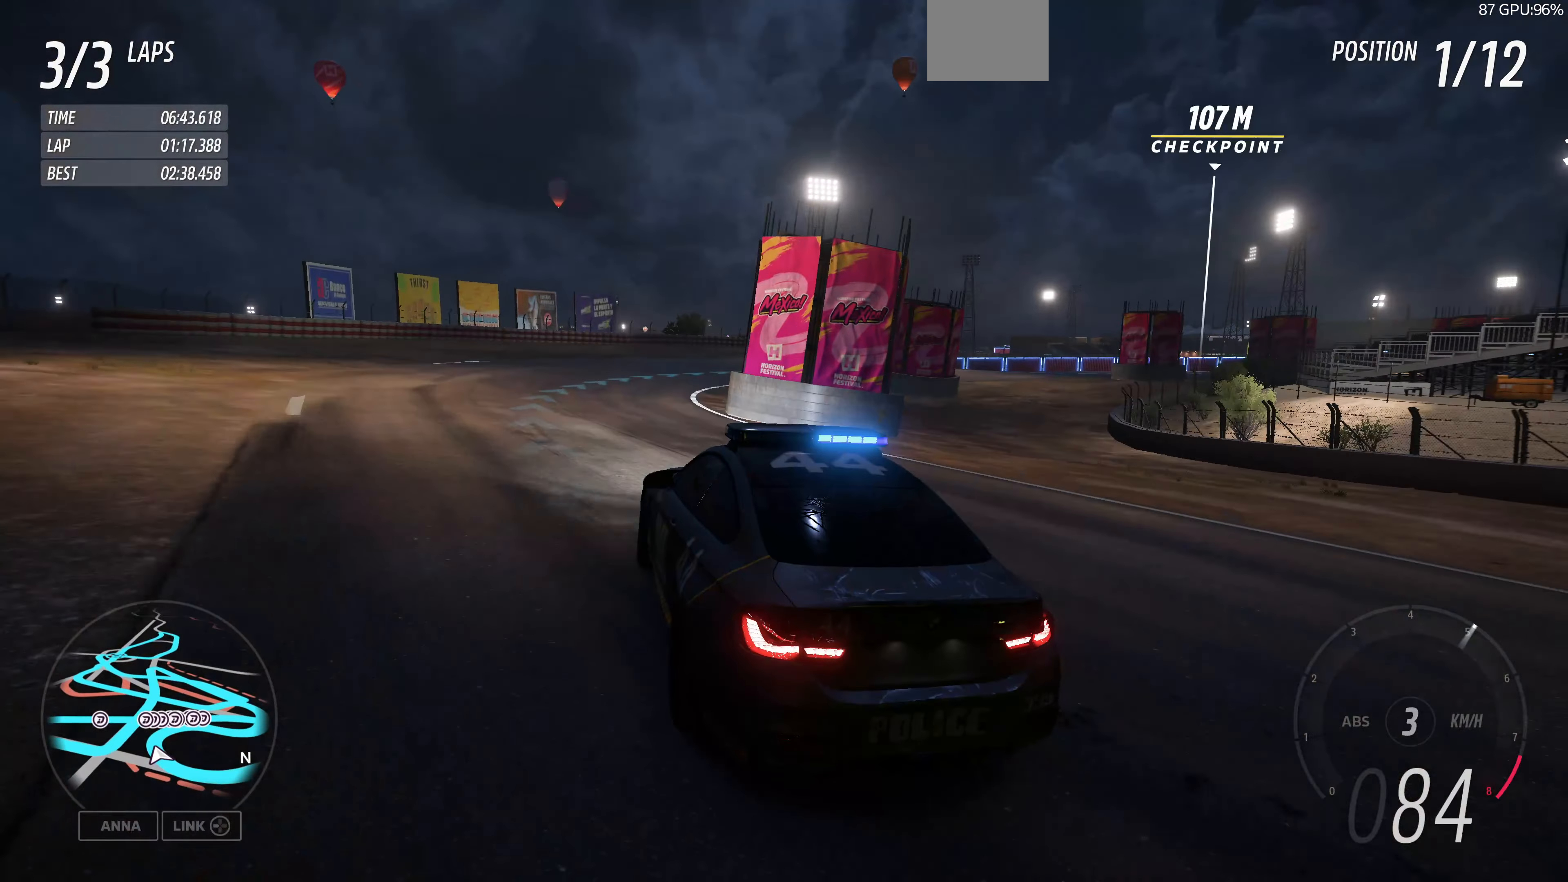
{"buttons": ["R2"], "left_stick": "up-right", "right_stick": "up", "events": [[166, "left_stick", "up-left"], [433, "left_stick", "up-right"]]}
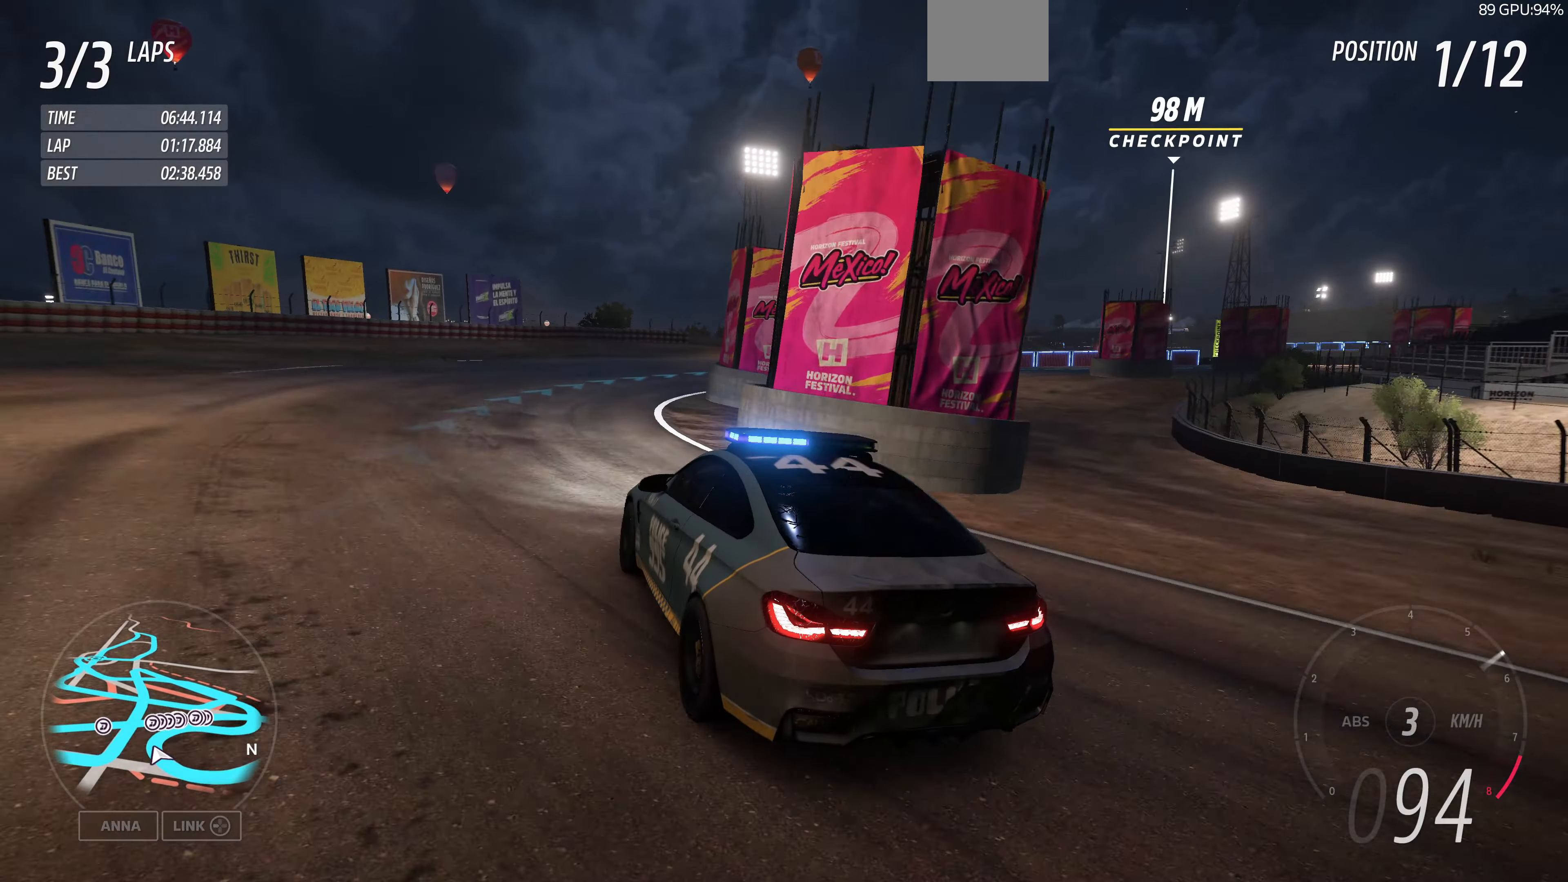
{"buttons": ["R2"], "left_stick": "up-right", "right_stick": "up", "events": []}
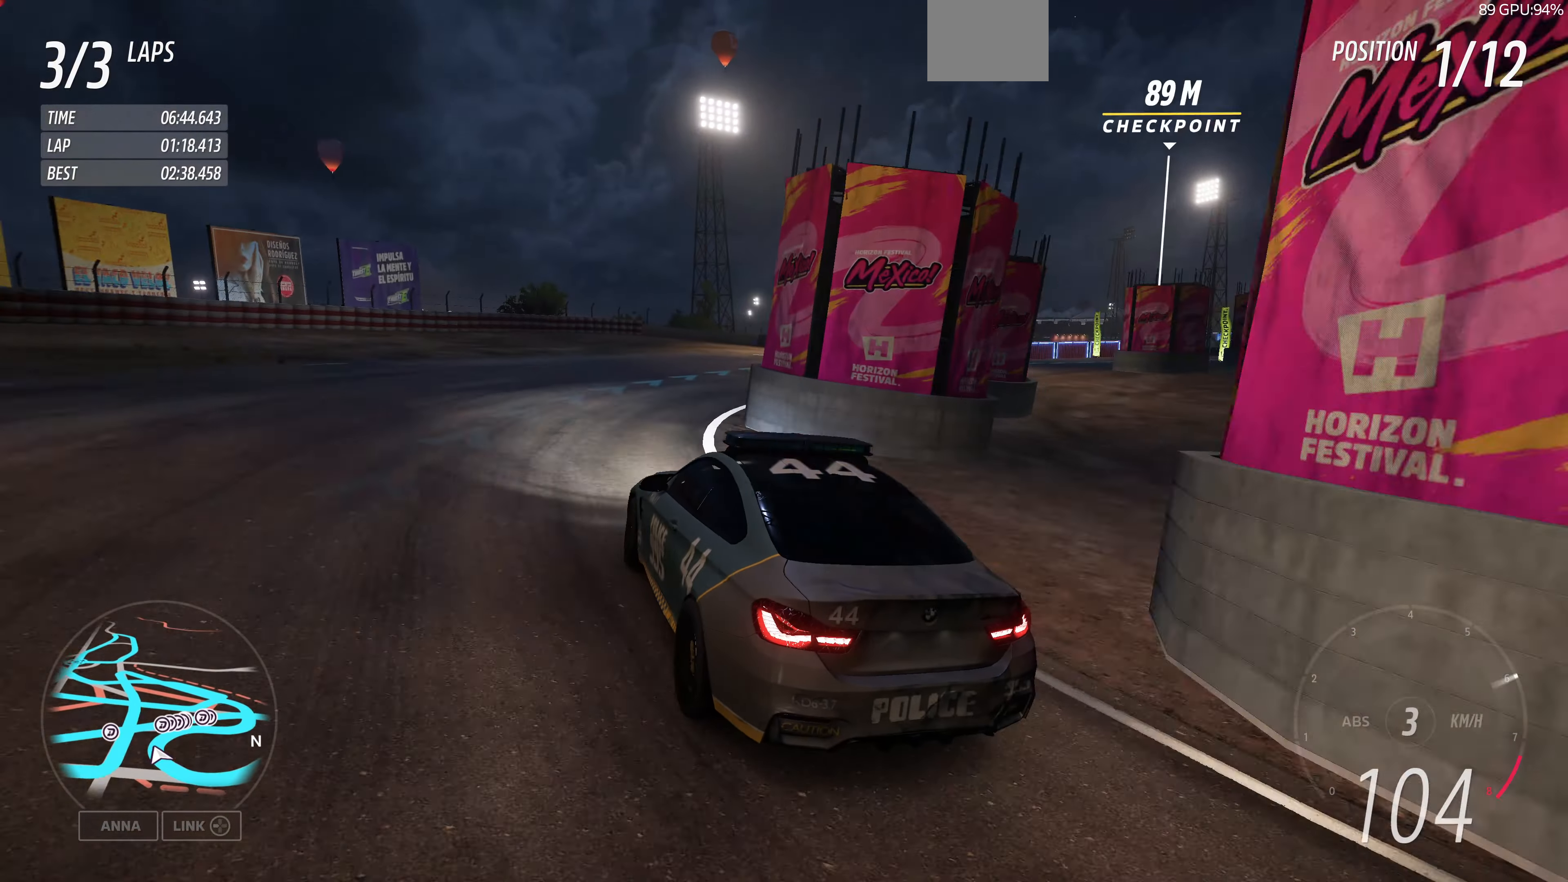
{"buttons": [], "left_stick": "up-right", "right_stick": "up", "events": [[133, "R2", "up"]]}
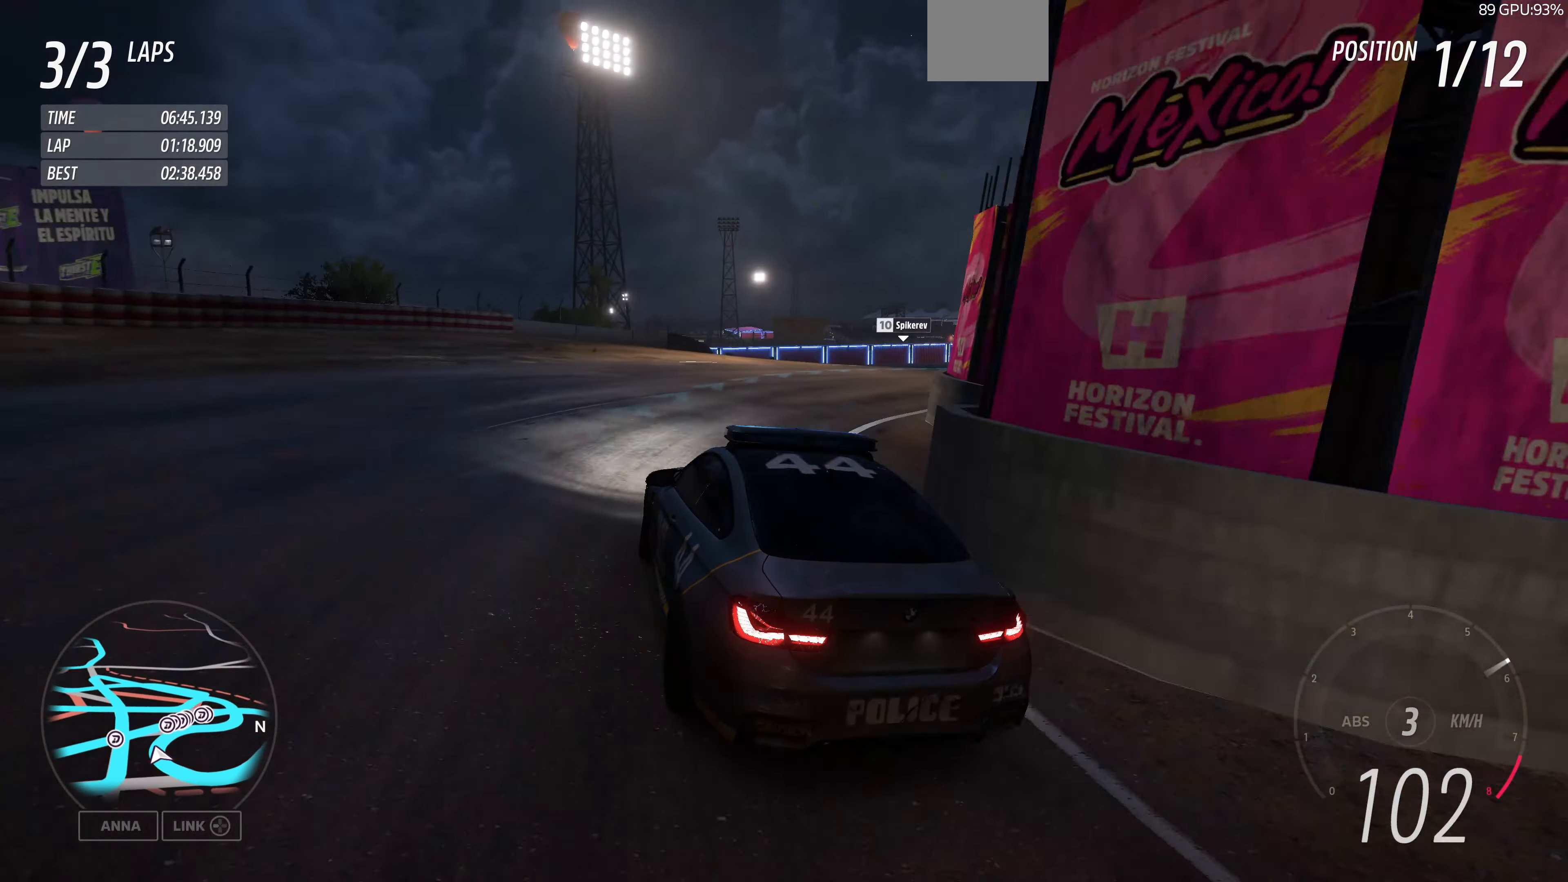
{"buttons": [], "left_stick": "up-right", "right_stick": "up", "events": [[100, "R2", "down"], [500, "R2", "up"]]}
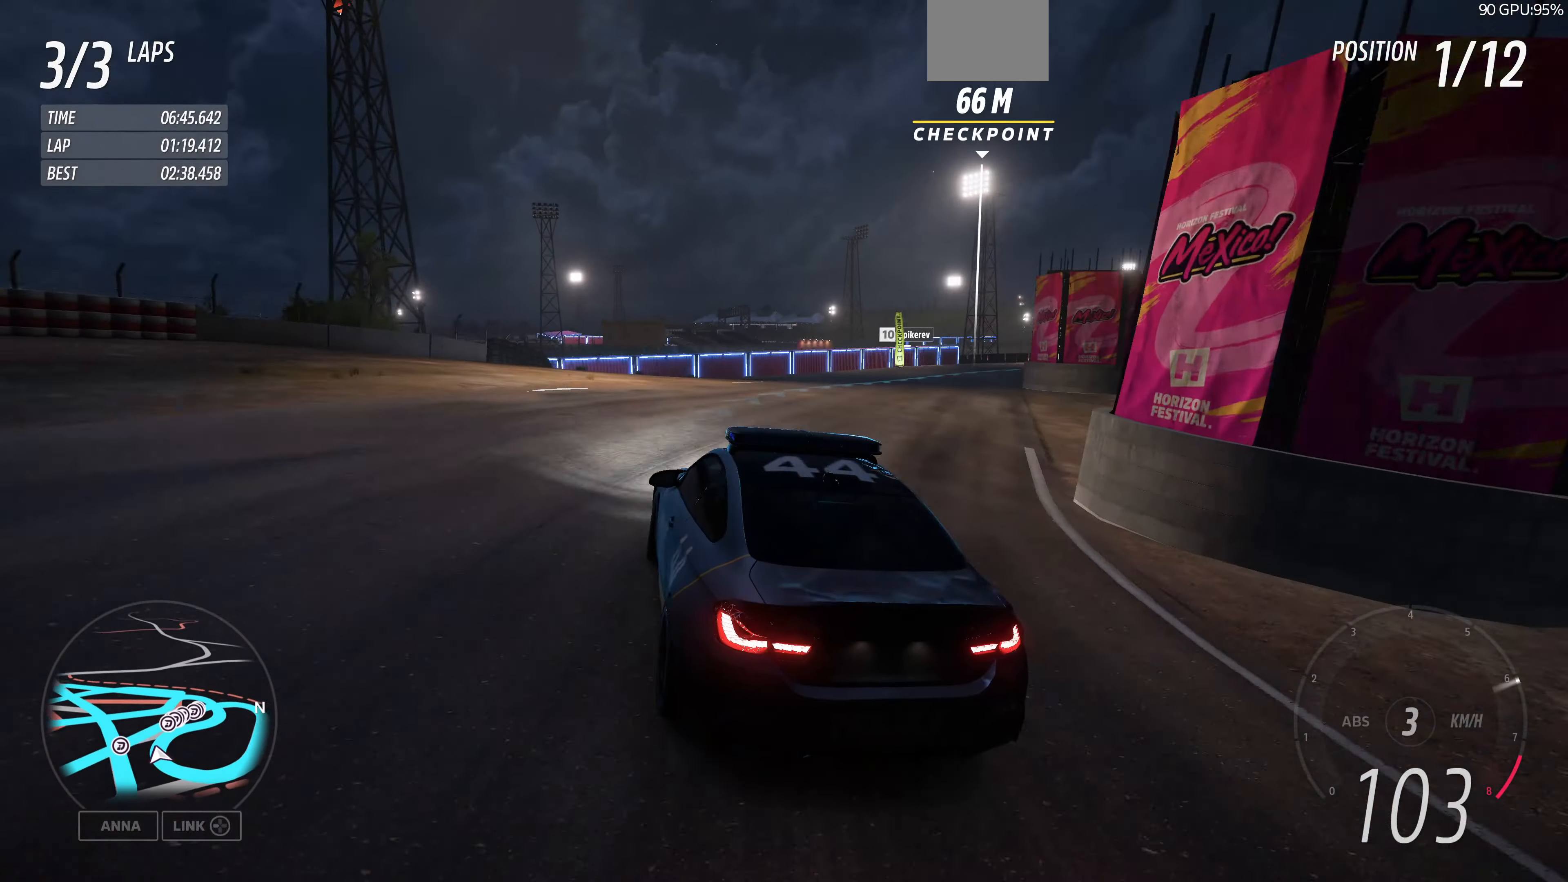
{"buttons": ["R2"], "left_stick": "up-right", "right_stick": "up", "events": [[166, "R2", "down"]]}
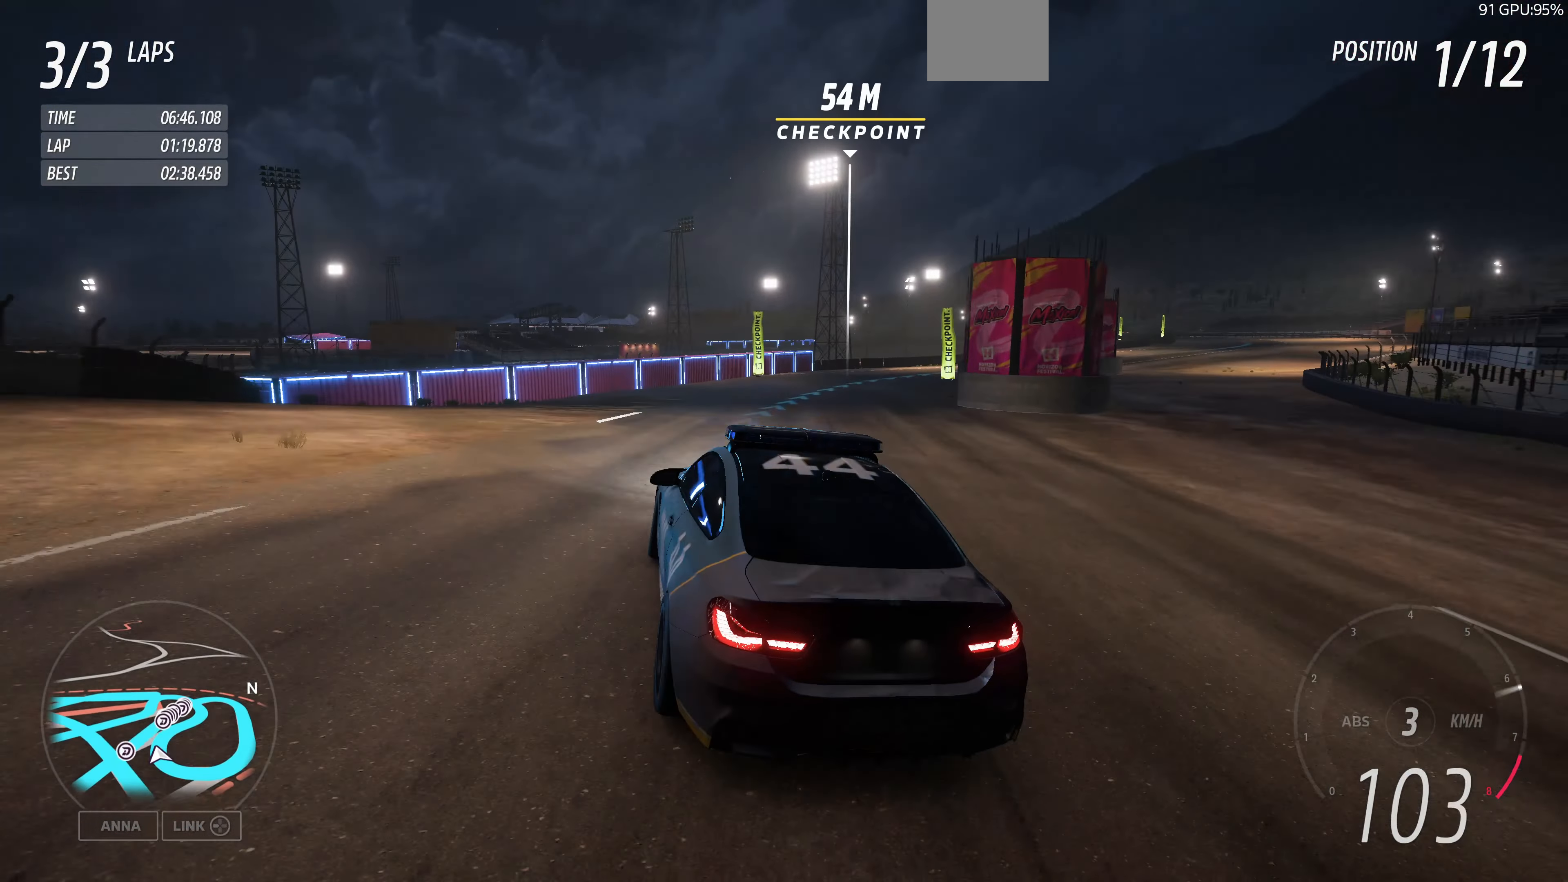
{"buttons": ["R2"], "left_stick": "up-right", "right_stick": "up", "events": []}
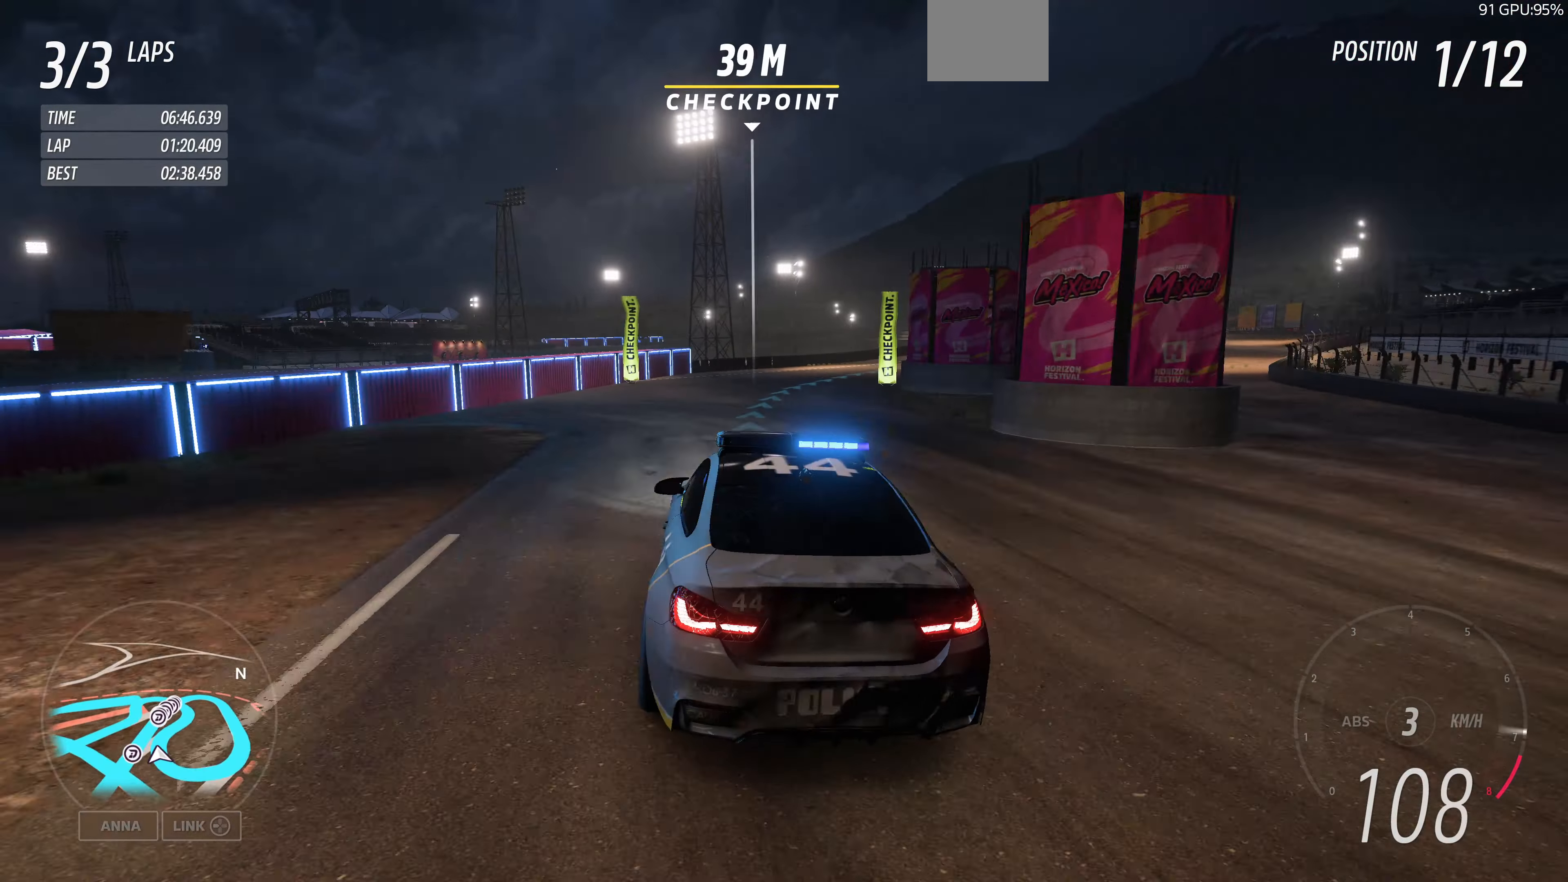
{"buttons": ["R2"], "left_stick": "up-right", "right_stick": "up", "events": [[100, "left_stick", "up"], [200, "left_stick", "up-left"], [433, "left_stick", "up-right"]]}
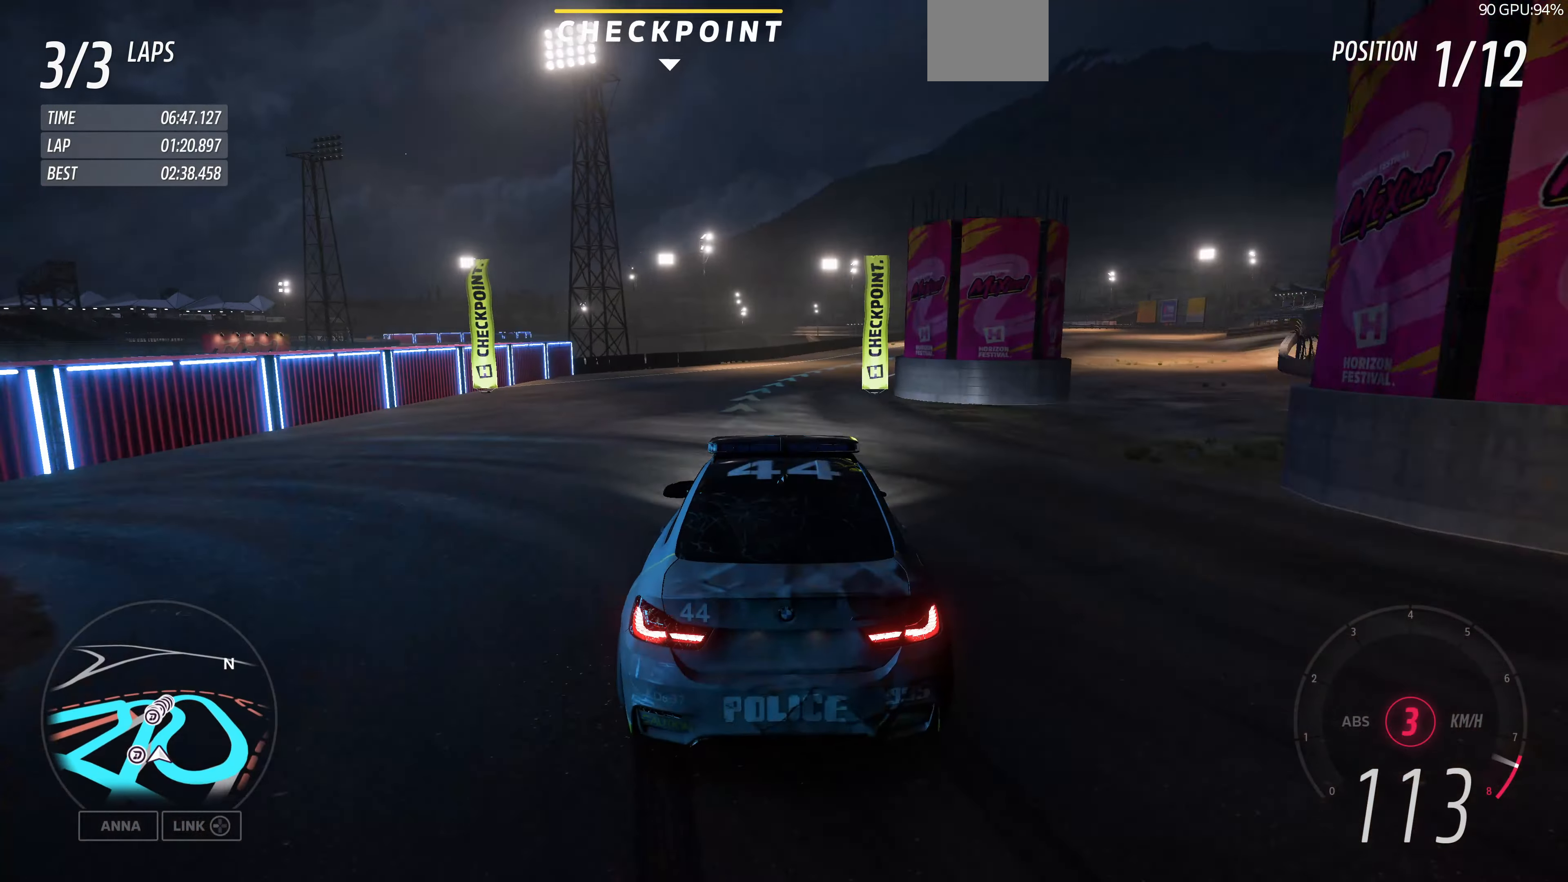
{"buttons": ["R2"], "left_stick": "up-left", "right_stick": "up", "events": [[333, "left_stick", "center"], [466, "left_stick", "up-left"]]}
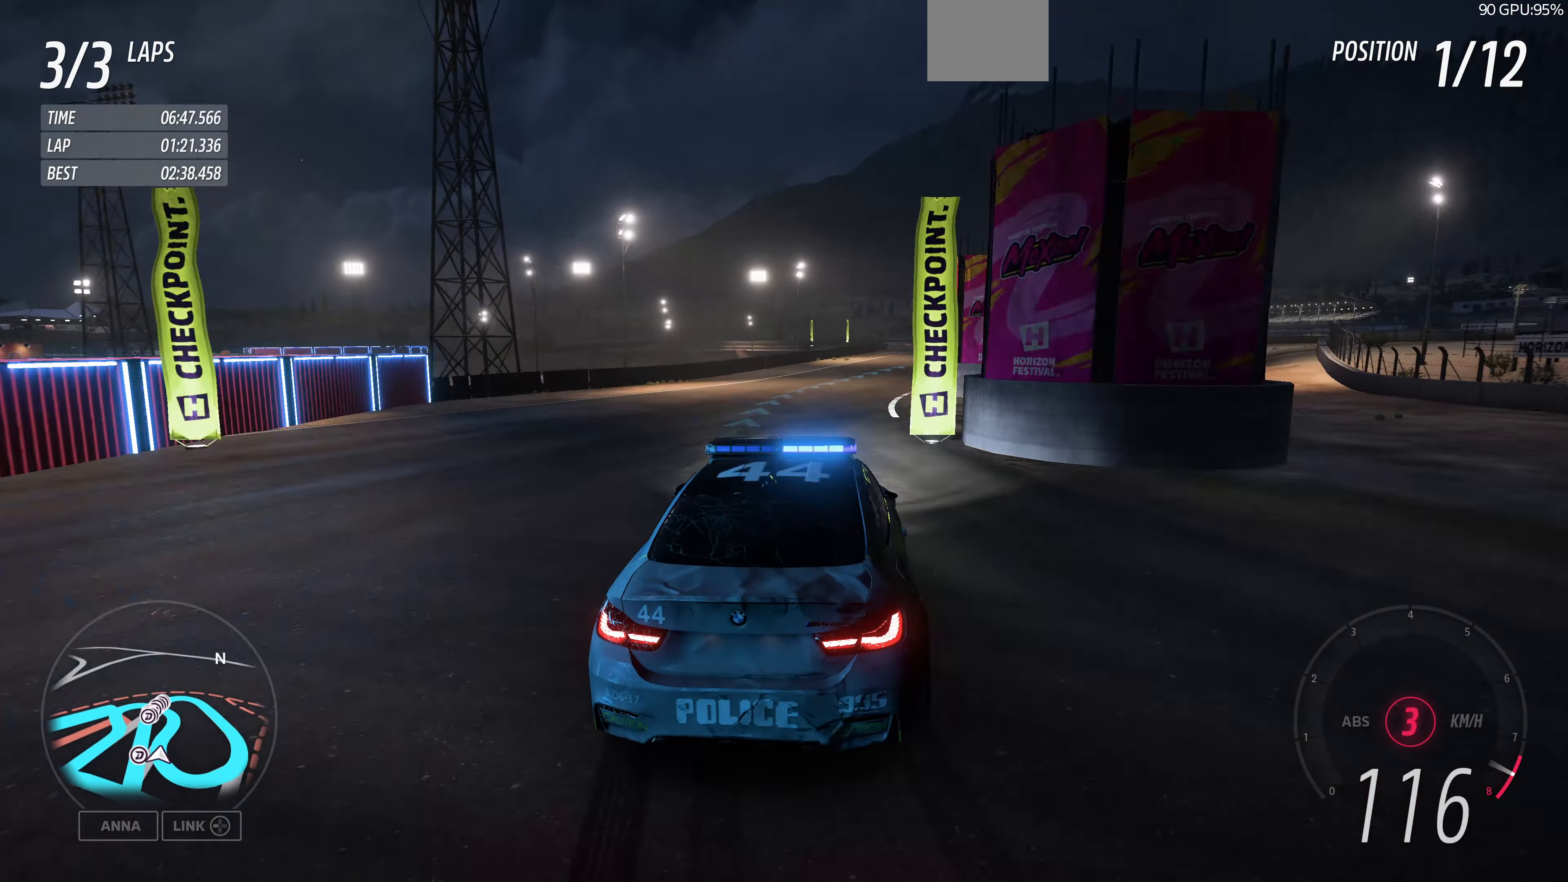
{"buttons": ["R2"], "left_stick": "up", "right_stick": "up", "events": [[167, "left_stick", "up"]]}
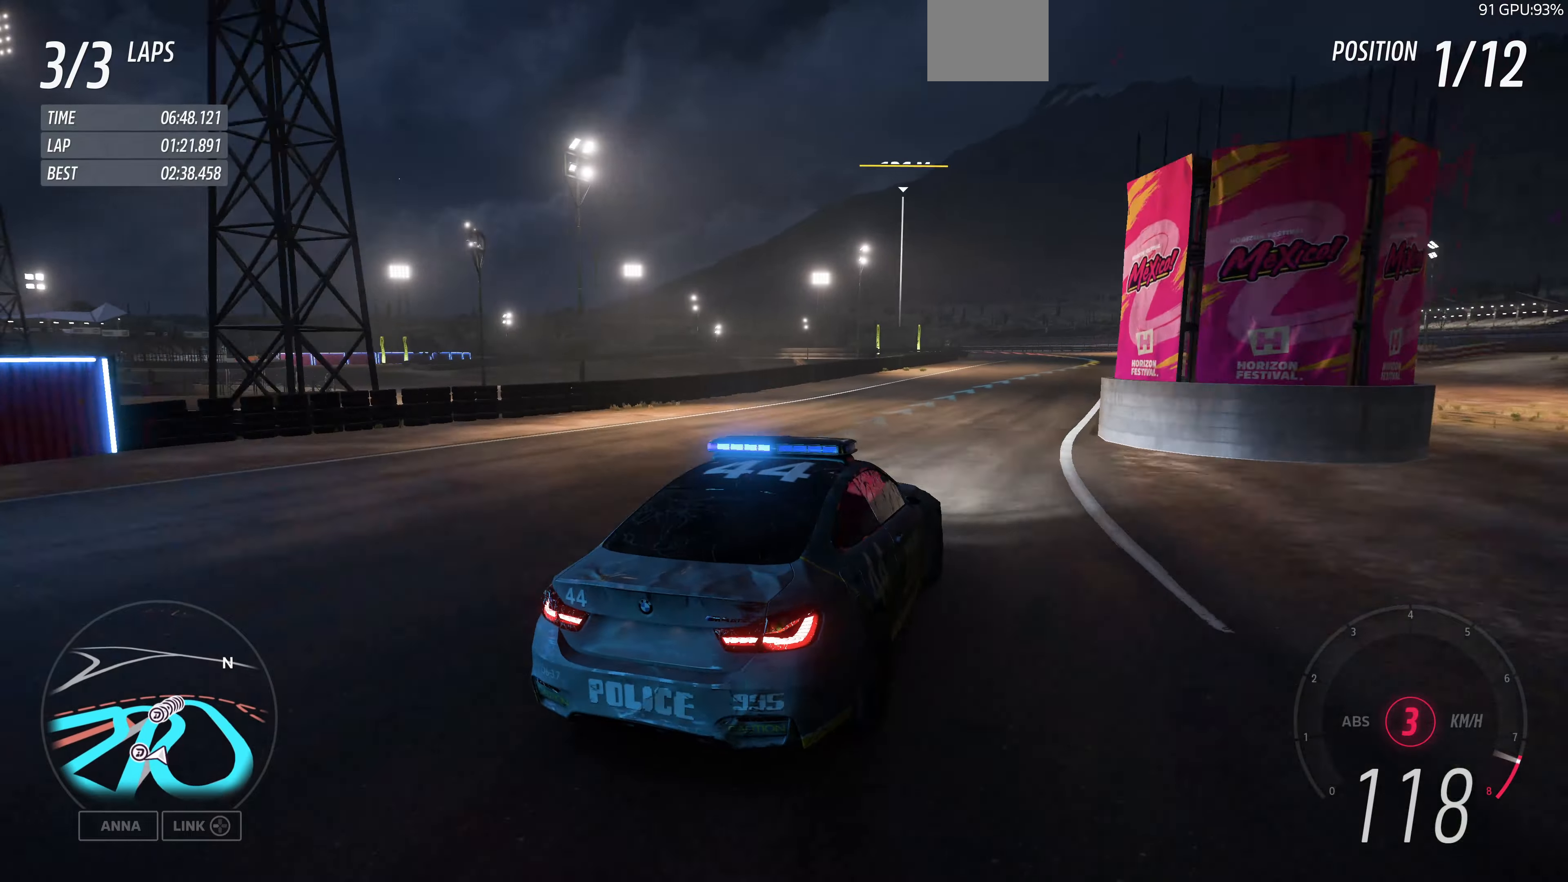
{"buttons": ["R2"], "left_stick": "up", "right_stick": "up", "events": []}
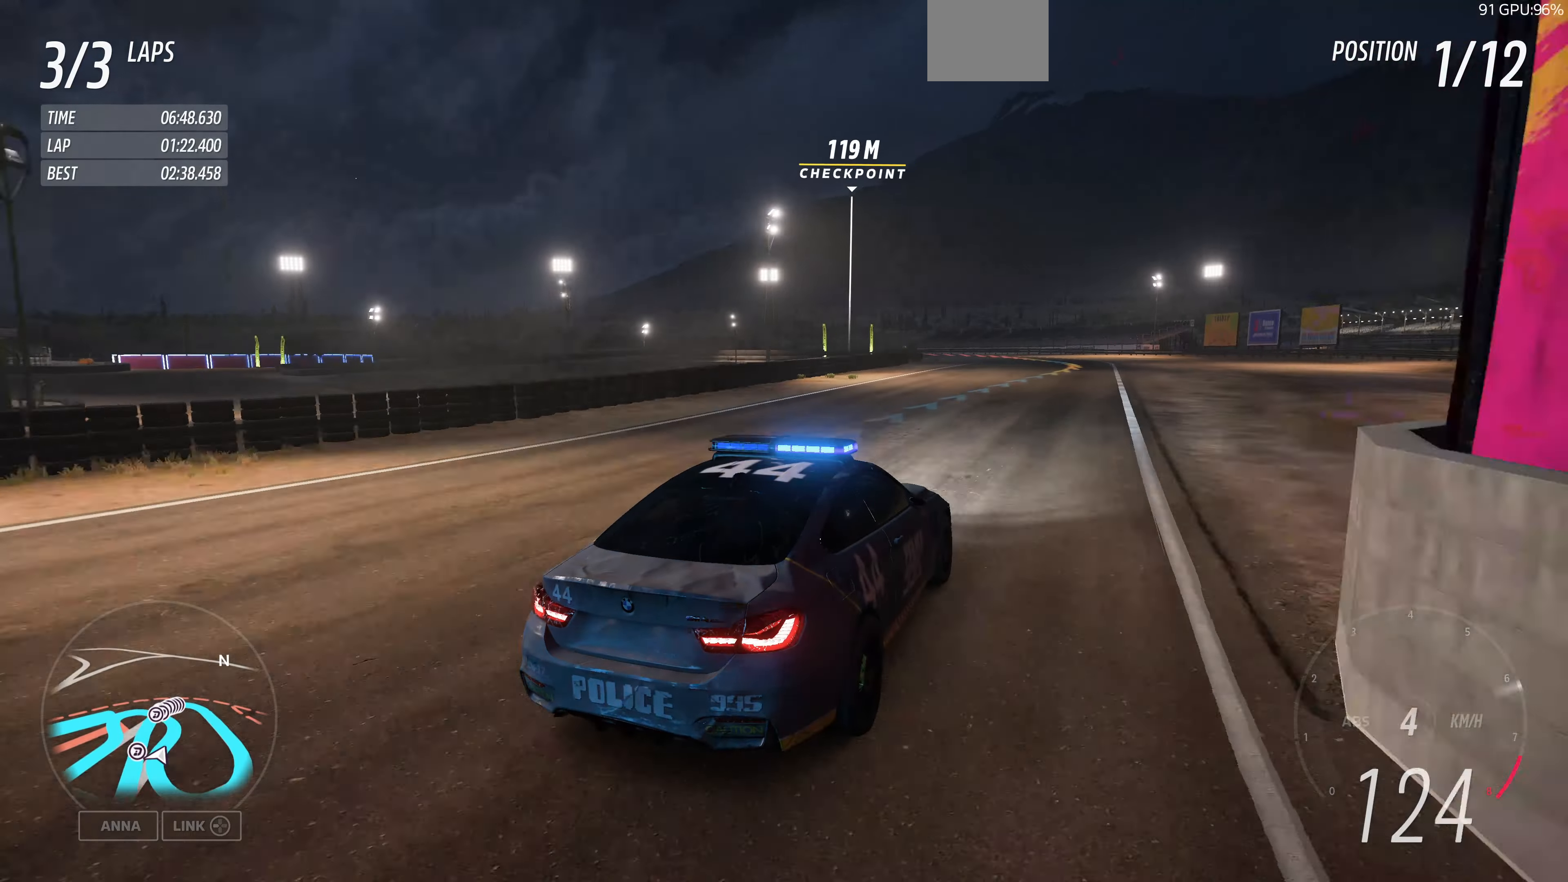
{"buttons": ["R2"], "left_stick": "up-right", "right_stick": "up", "events": [[234, "left_stick", "up-left"], [400, "left_stick", "up-right"]]}
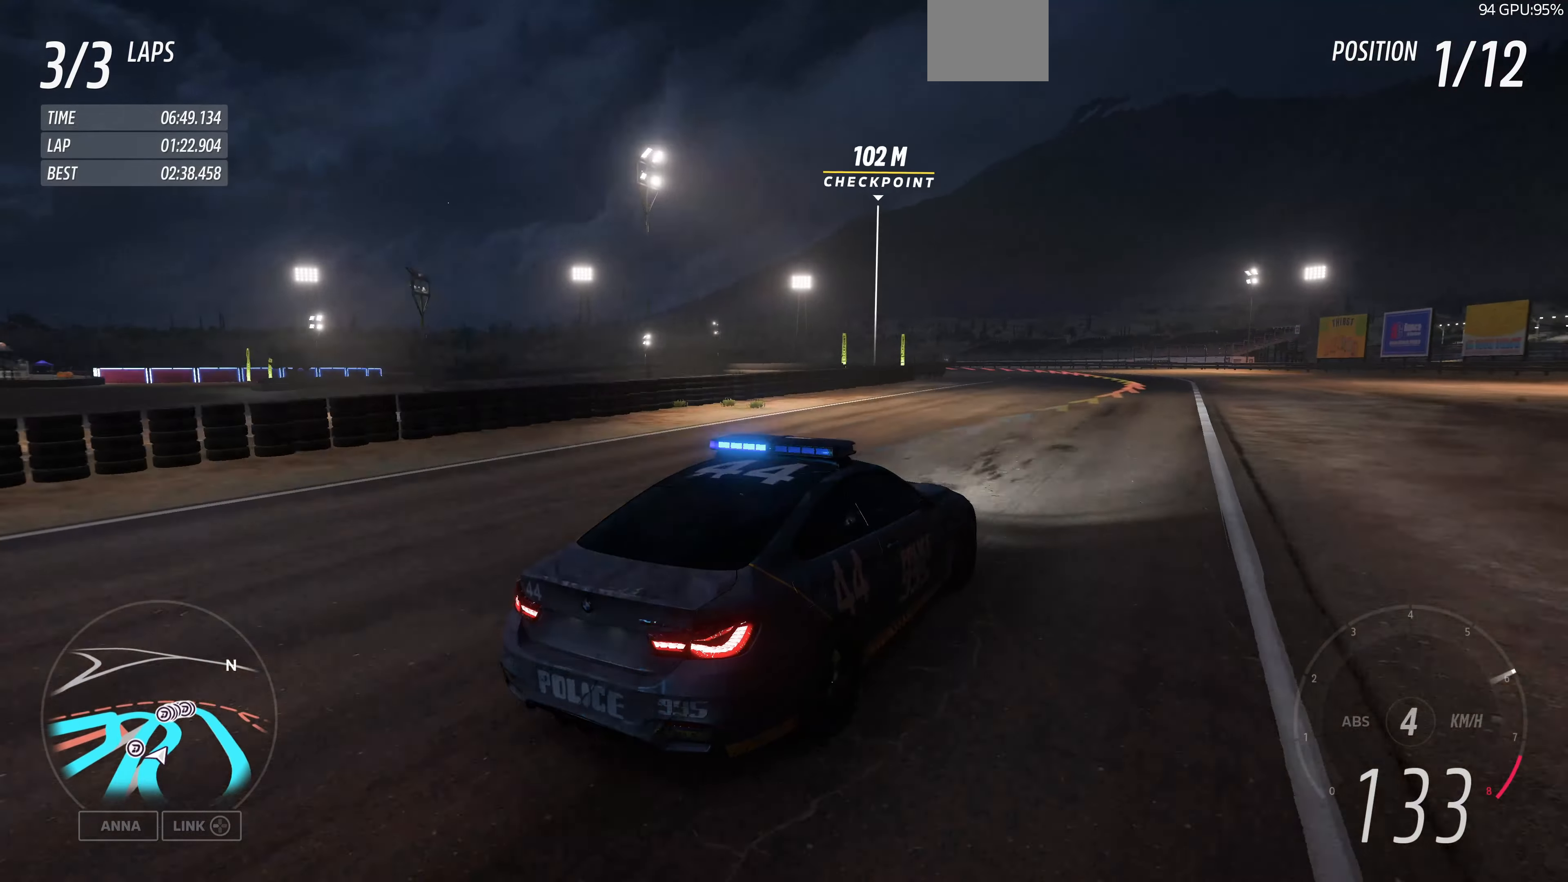
{"buttons": ["R2"], "left_stick": "up-left", "right_stick": "up", "events": [[200, "left_stick", "up"], [334, "left_stick", "up-left"]]}
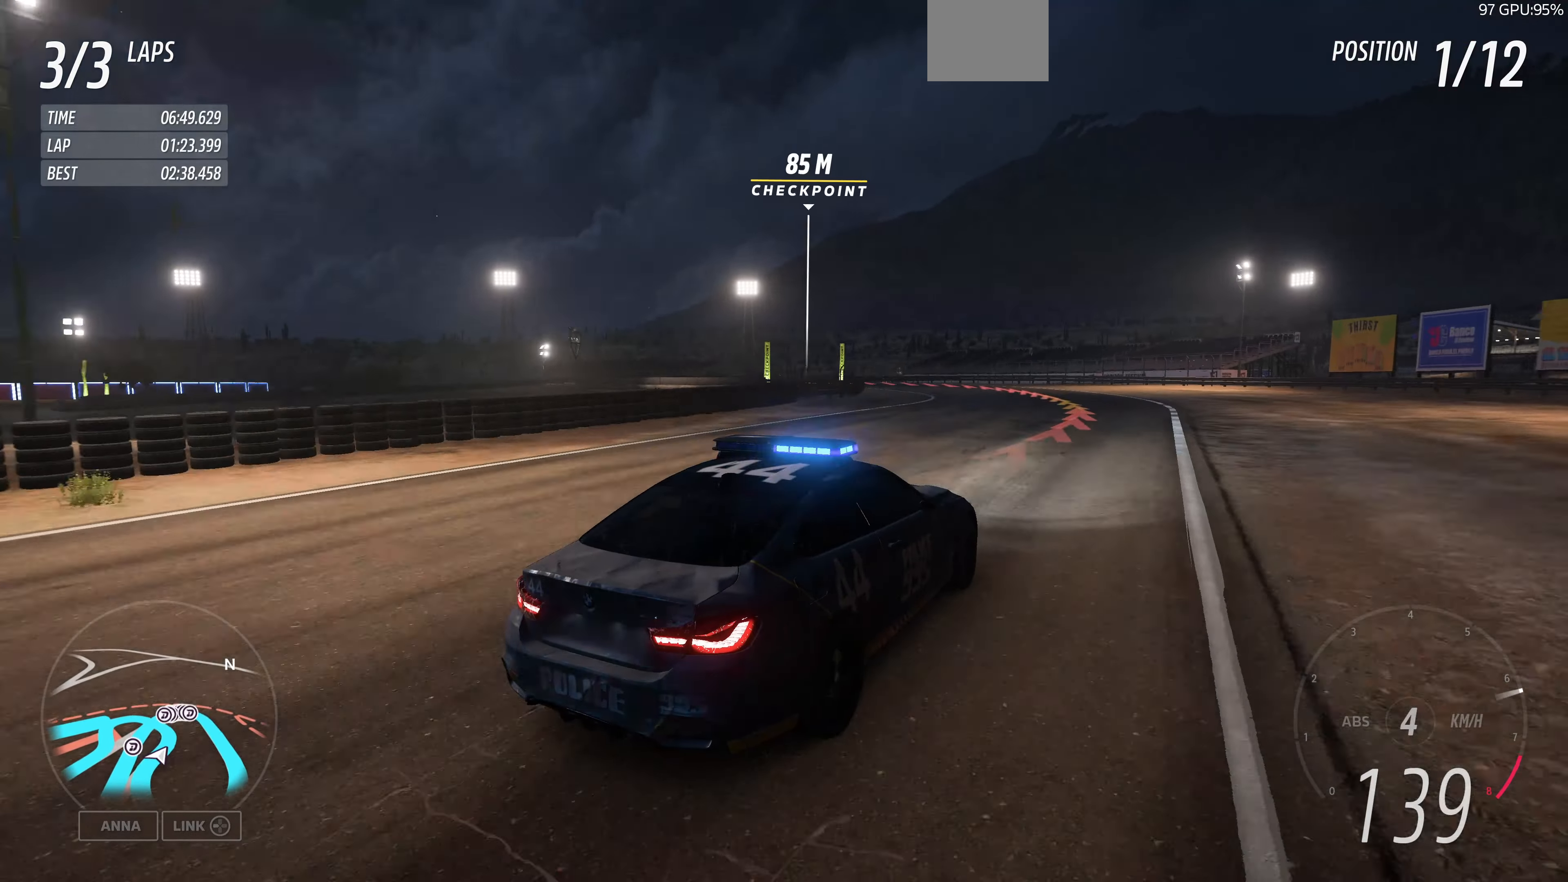
{"buttons": [], "left_stick": "up-left", "right_stick": "up", "events": [[167, "R2", "up"]]}
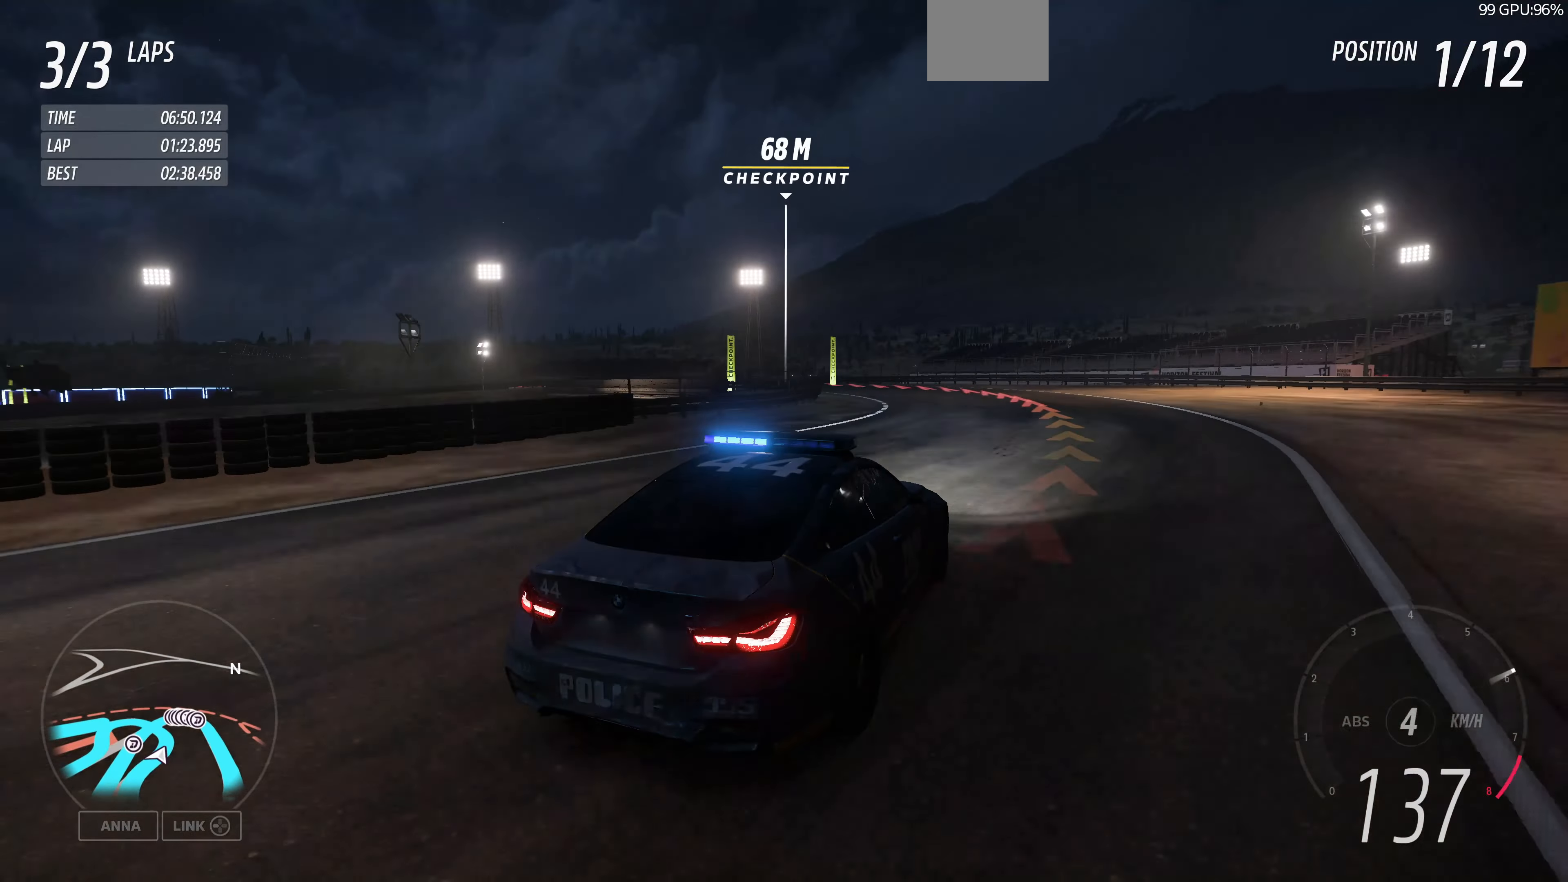
{"buttons": [], "left_stick": "up-left", "right_stick": "up", "events": []}
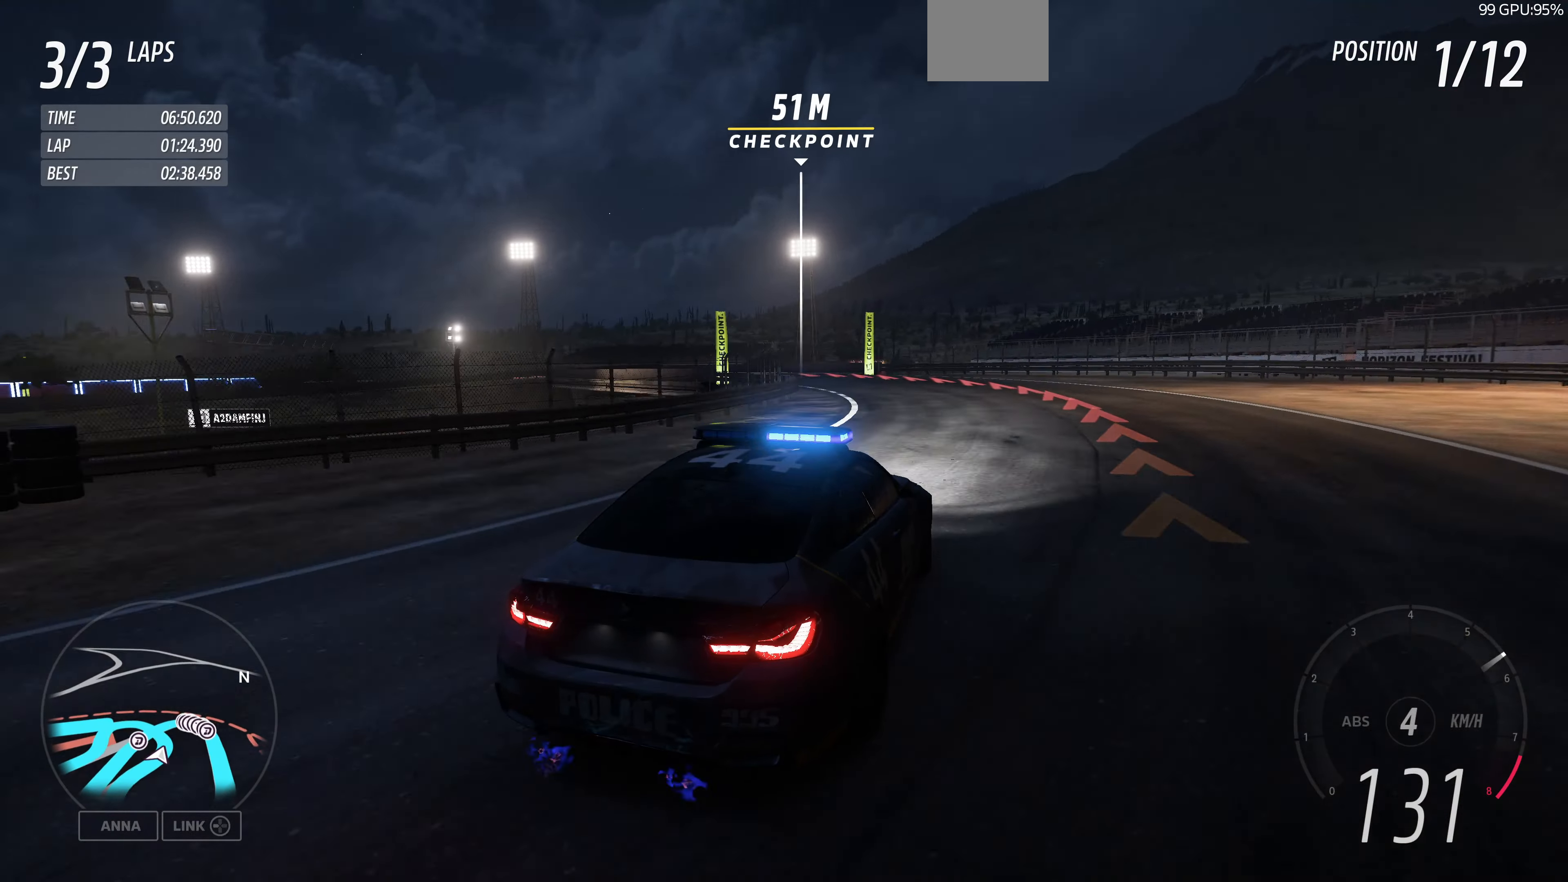
{"buttons": ["R2"], "left_stick": "up-left", "right_stick": "up", "events": [[67, "R2", "down"]]}
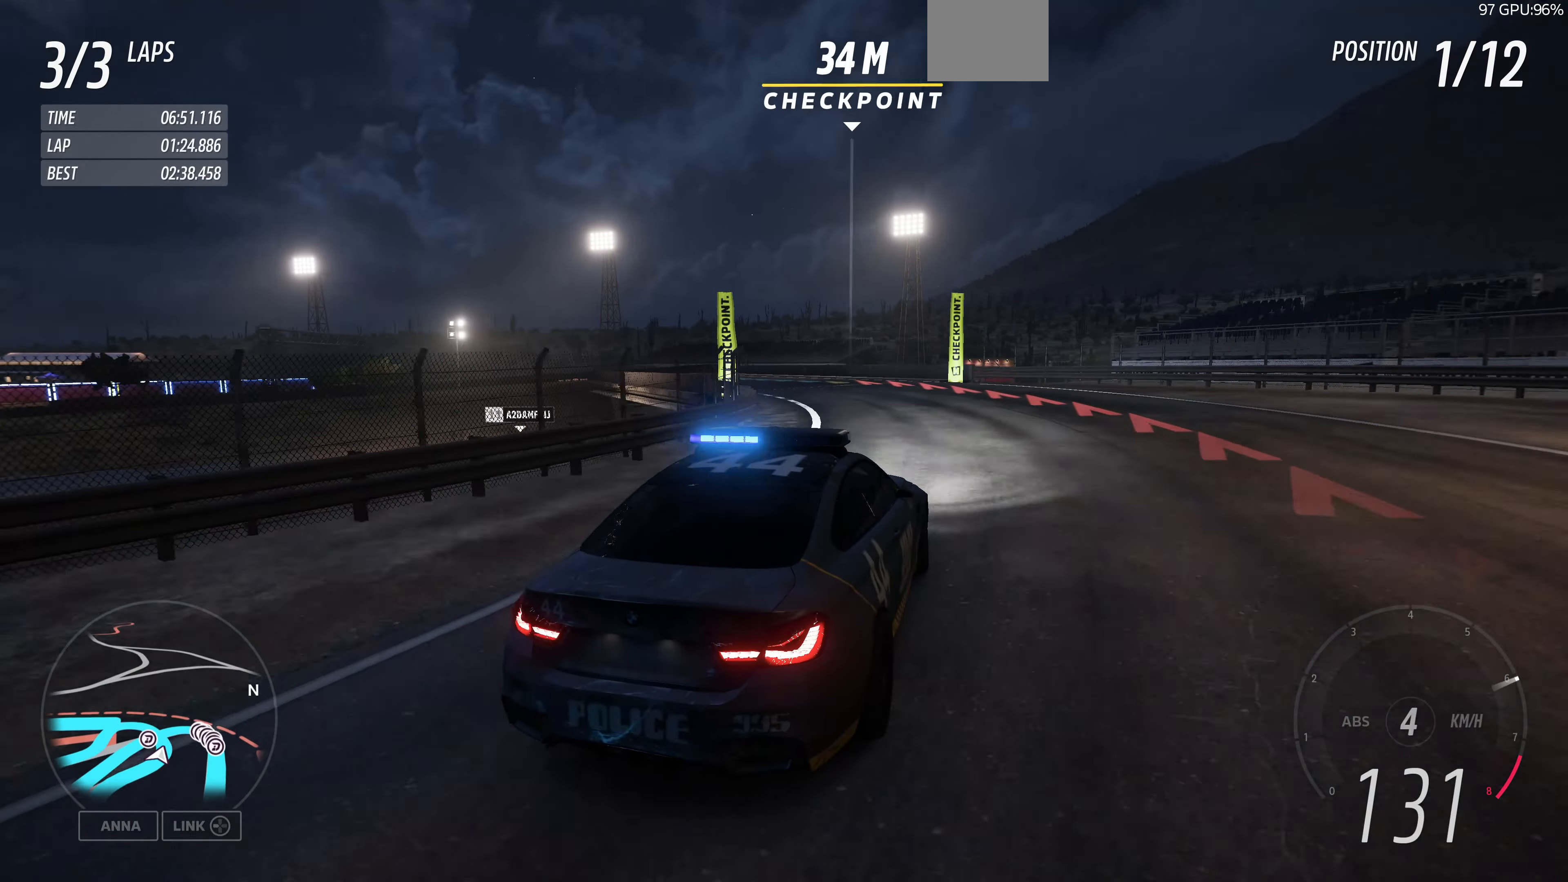
{"buttons": [], "left_stick": "up-left", "right_stick": "up", "events": [[234, "R2", "up"], [400, "R2", "down"], [500, "R2", "up"]]}
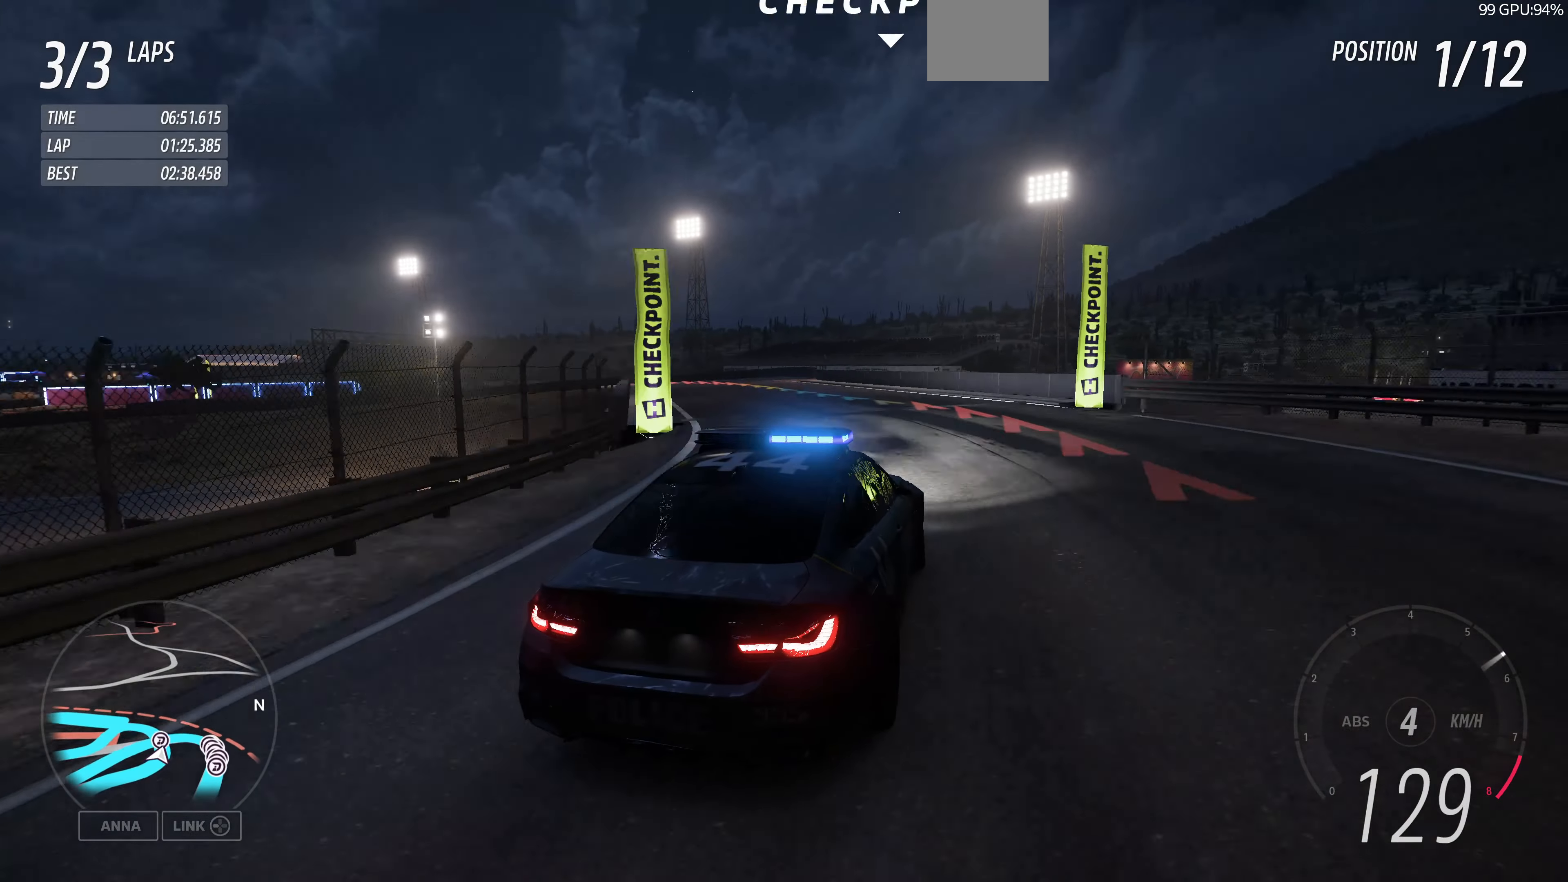
{"buttons": [], "left_stick": "up-left", "right_stick": "up", "events": []}
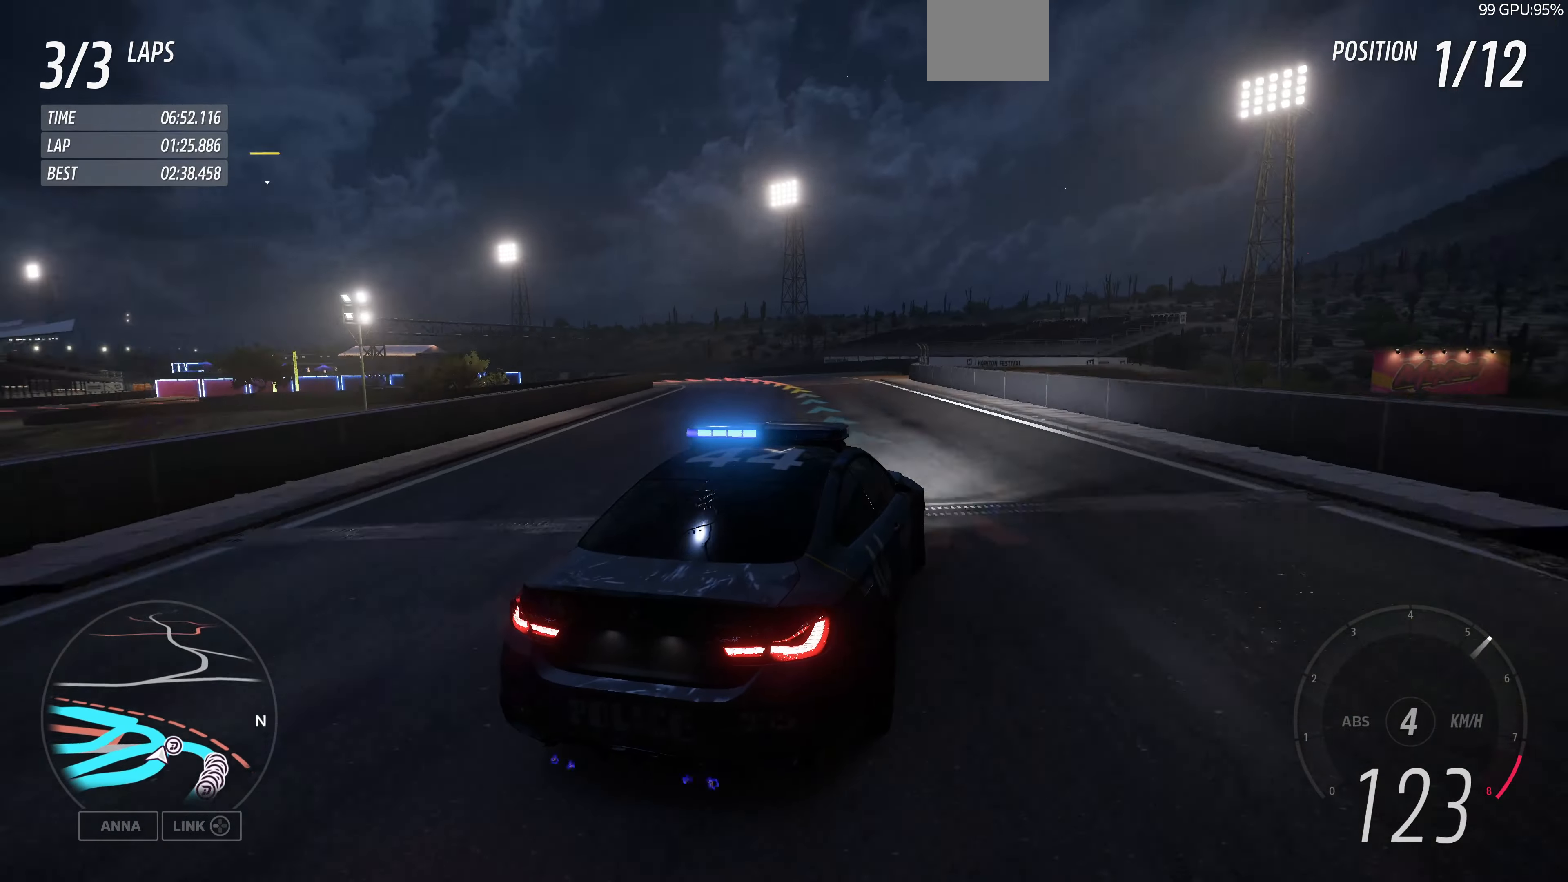
{"buttons": [], "left_stick": "up-left", "right_stick": "up", "events": []}